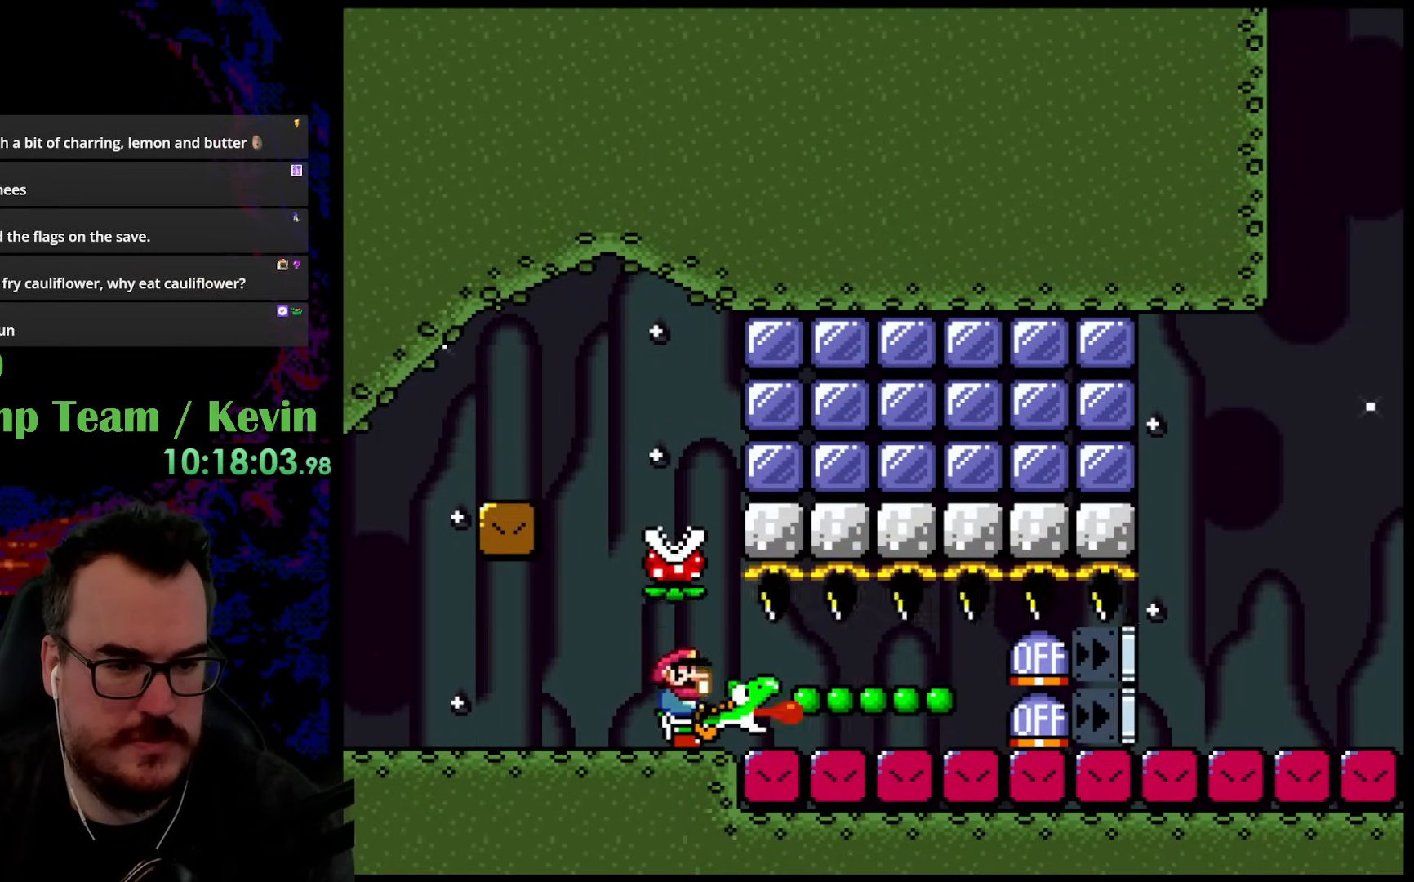
Gameplay with a controller (Nintendo layout); each line is a JSON object with the inputs held at the frame after it. "events" lists button and stick changes between this image and that frame as [ms after this image, input, new state], when the widget could be followed in between. Not read: L3 R3.
{"buttons": ["Y"], "events": [[67, "DPAD_RIGHT", "up"]]}
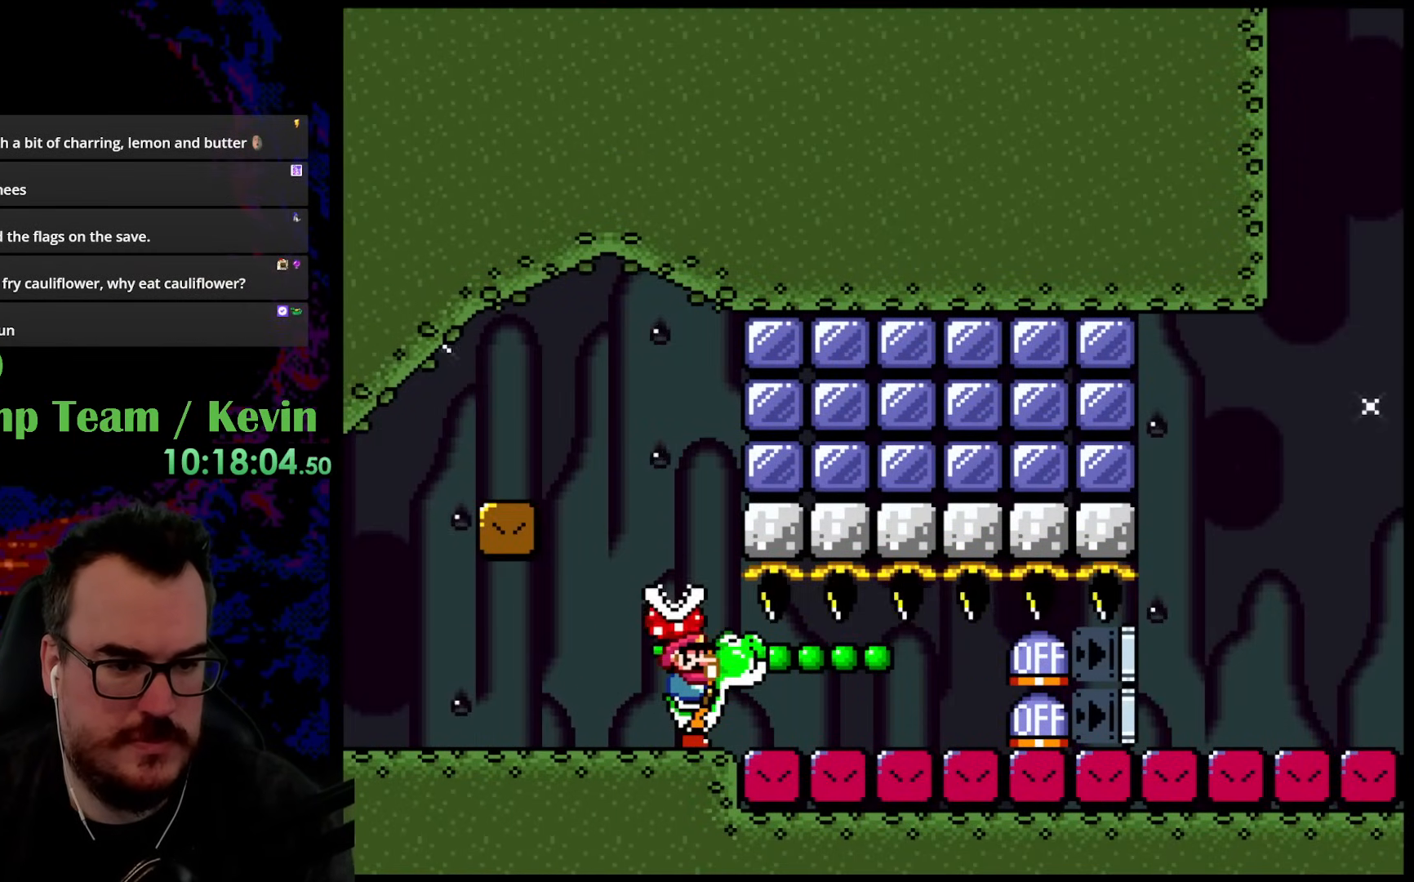
{"buttons": ["Y"], "events": []}
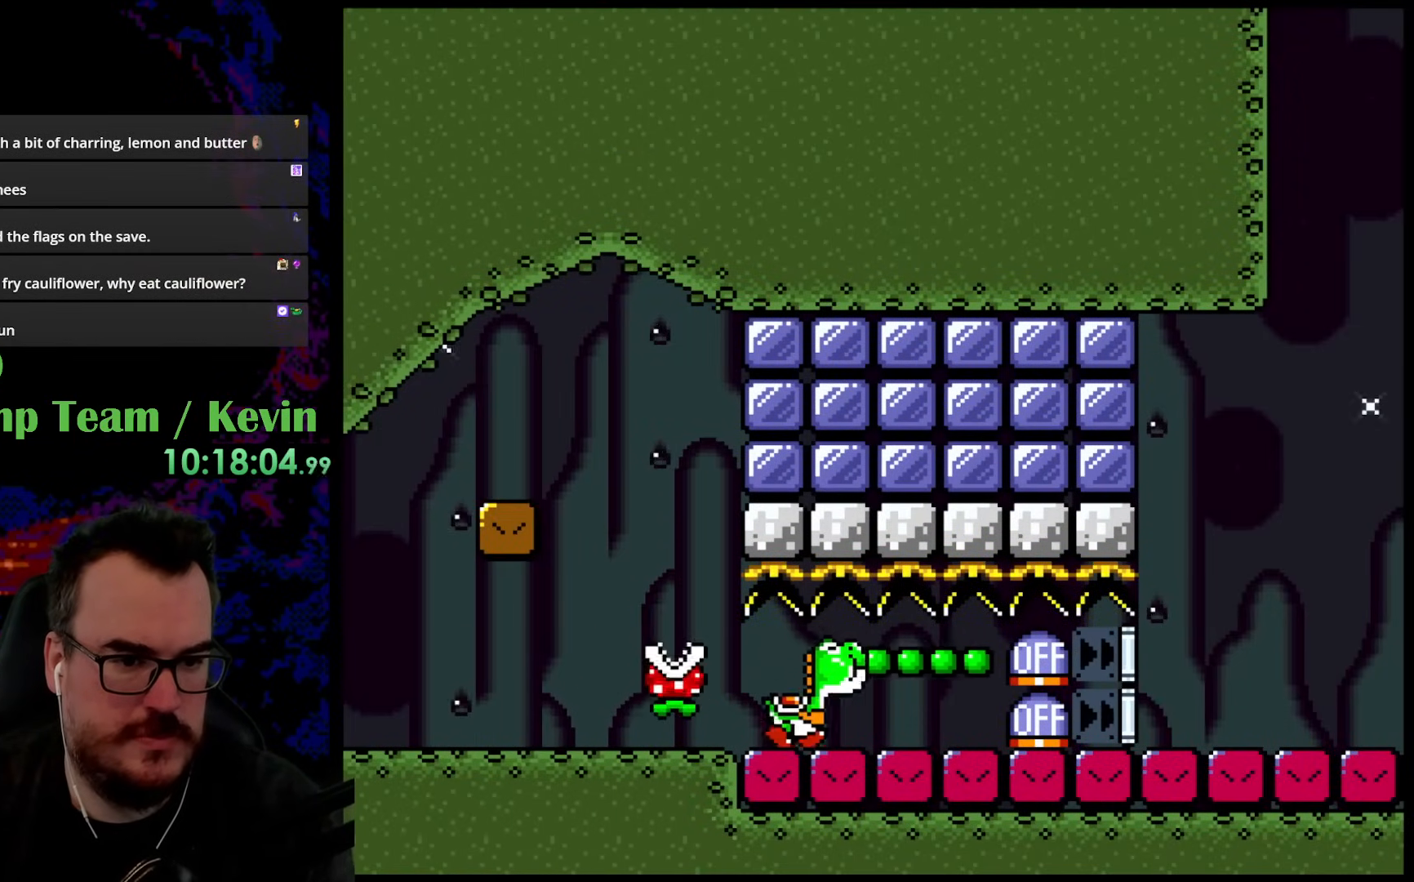
{"buttons": ["B", "Y", "DPAD_RIGHT"], "events": [[150, "DPAD_LEFT", "down"], [300, "B", "down"], [350, "DPAD_LEFT", "up"], [350, "DPAD_RIGHT", "down"]]}
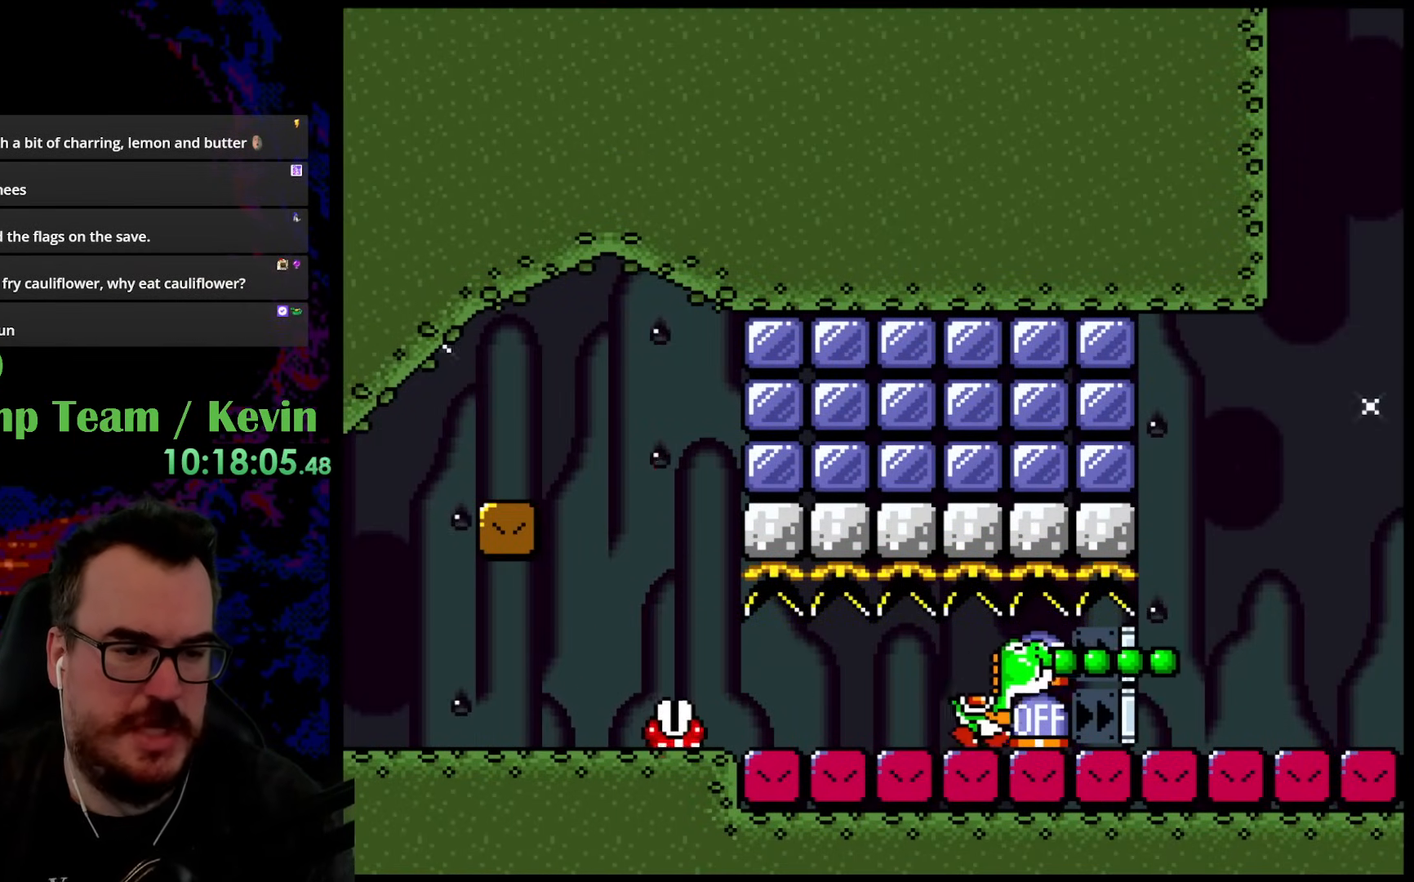
{"buttons": ["Y", "DPAD_LEFT"], "events": [[350, "B", "up"], [467, "DPAD_LEFT", "down"], [467, "DPAD_RIGHT", "up"]]}
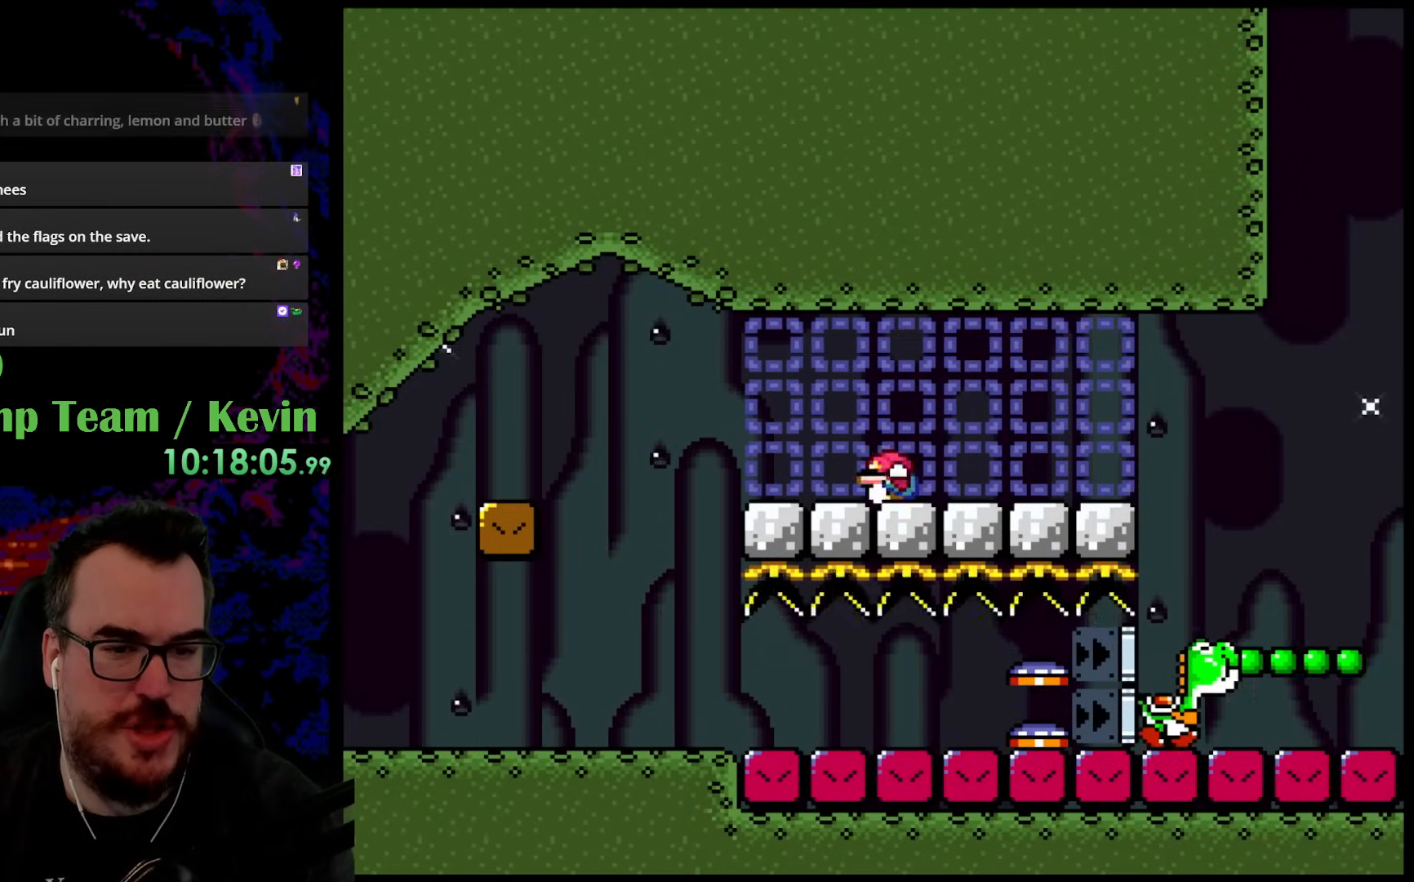
{"buttons": ["B", "Y", "DPAD_RIGHT"], "events": [[50, "DPAD_DOWN", "down"], [50, "DPAD_LEFT", "up"], [67, "DPAD_DOWN", "up"], [67, "DPAD_RIGHT", "down"], [483, "B", "down"]]}
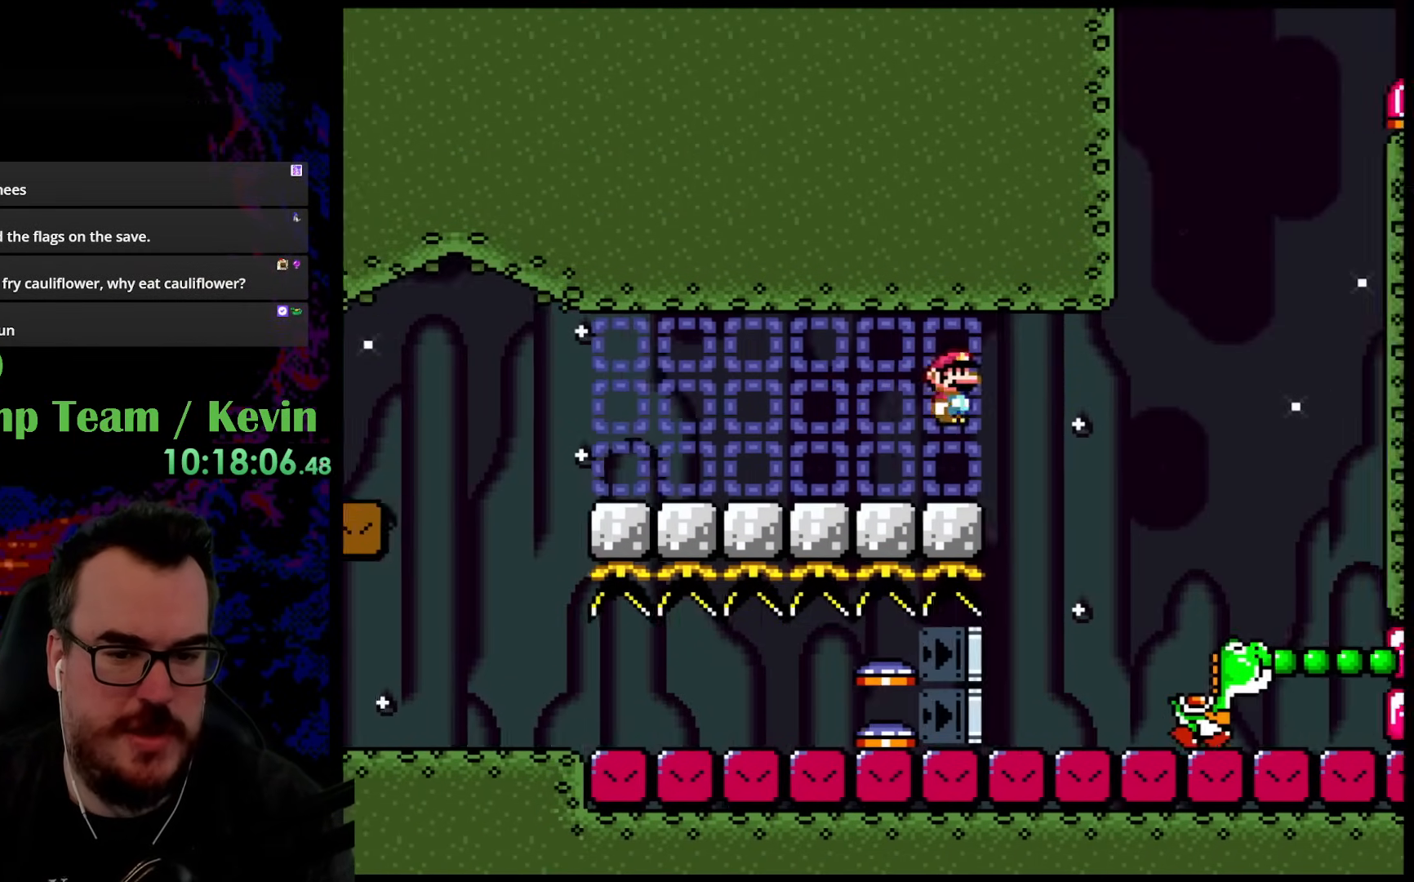
{"buttons": ["Y", "DPAD_UP", "DPAD_LEFT"], "events": [[67, "DPAD_UP", "down"], [433, "B", "up"], [467, "DPAD_LEFT", "down"], [467, "DPAD_RIGHT", "up"]]}
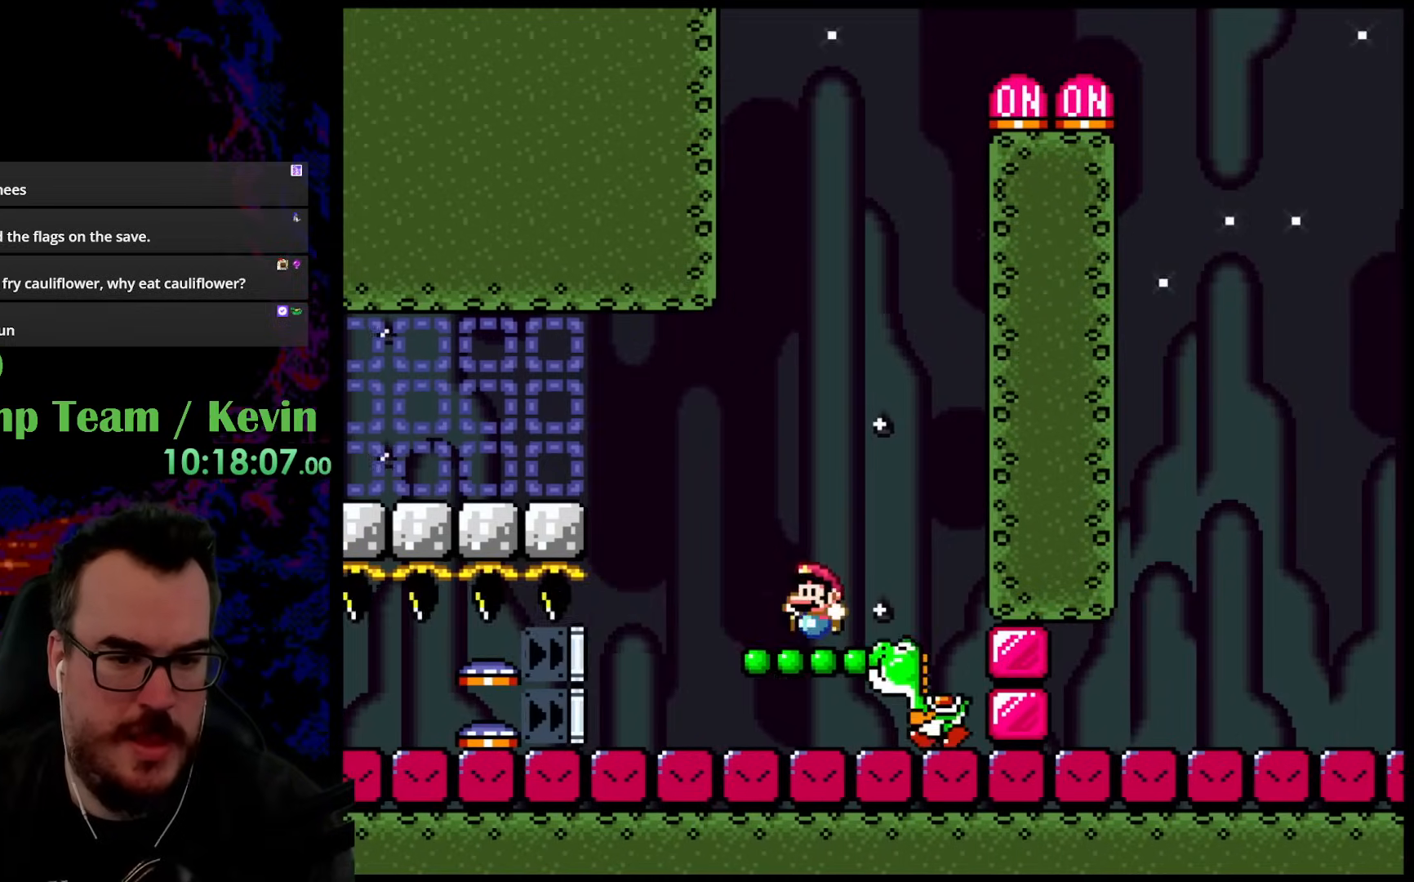
{"buttons": ["B", "Y", "DPAD_UP", "DPAD_RIGHT"], "events": [[150, "B", "down"], [300, "DPAD_LEFT", "up"], [317, "DPAD_RIGHT", "down"]]}
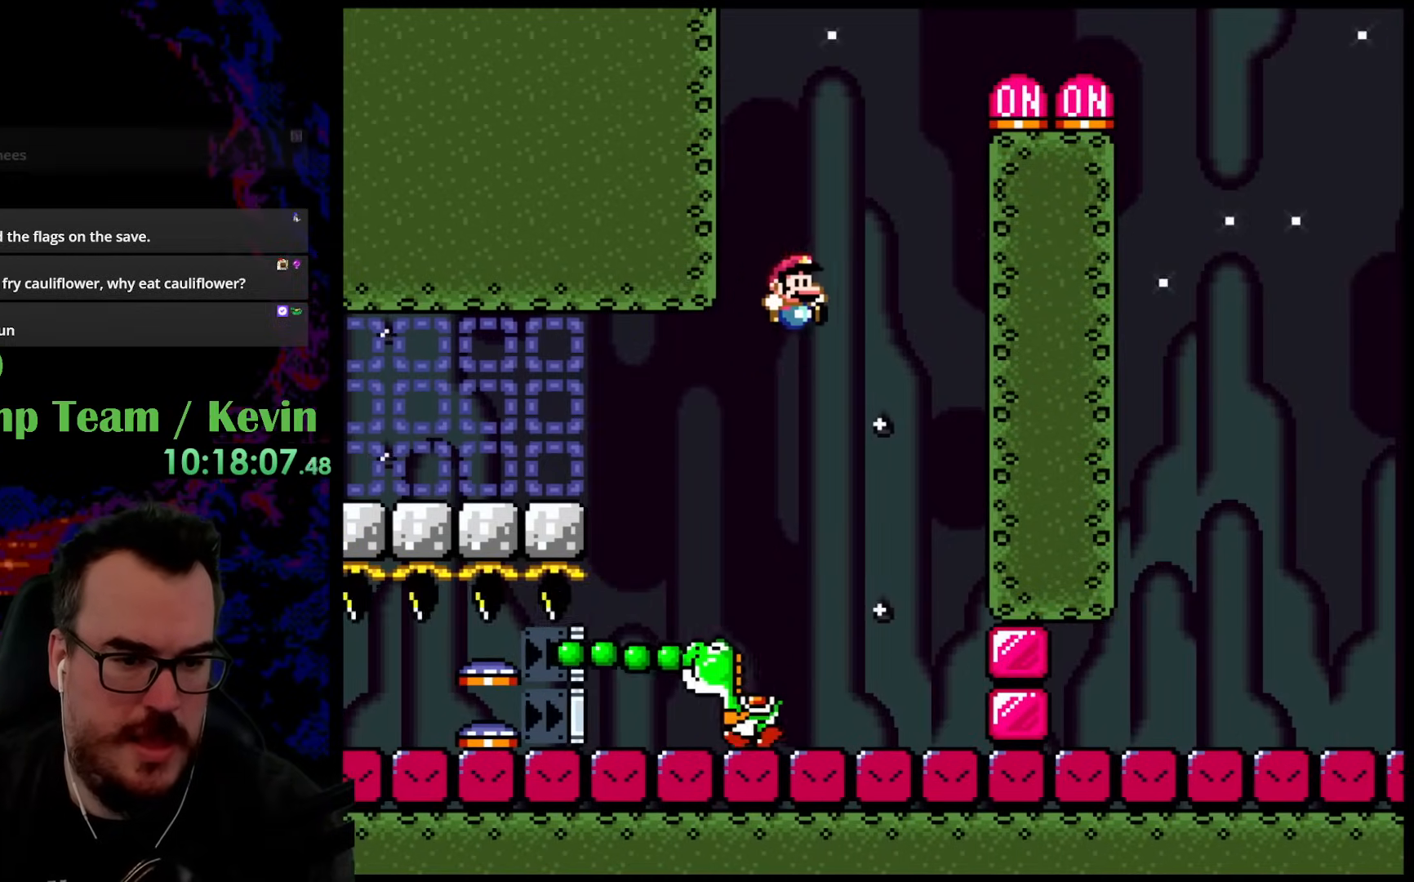
{"buttons": ["B", "Y", "DPAD_UP", "DPAD_RIGHT"], "events": []}
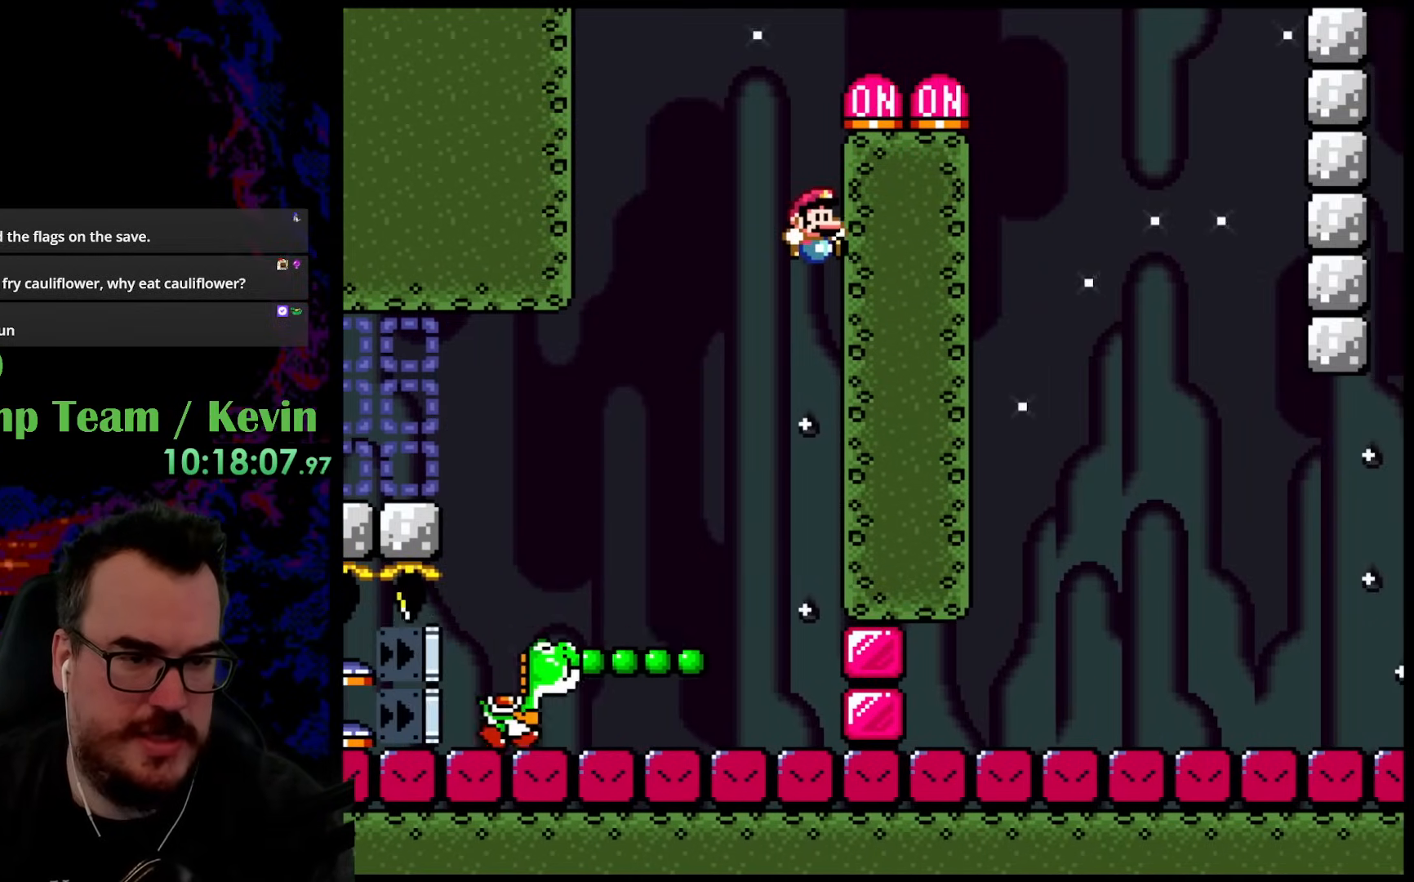
{"buttons": ["B", "Y", "DPAD_UP", "DPAD_RIGHT"], "events": [[17, "DPAD_UP", "up"], [67, "B", "up"], [483, "B", "down"], [483, "DPAD_UP", "down"]]}
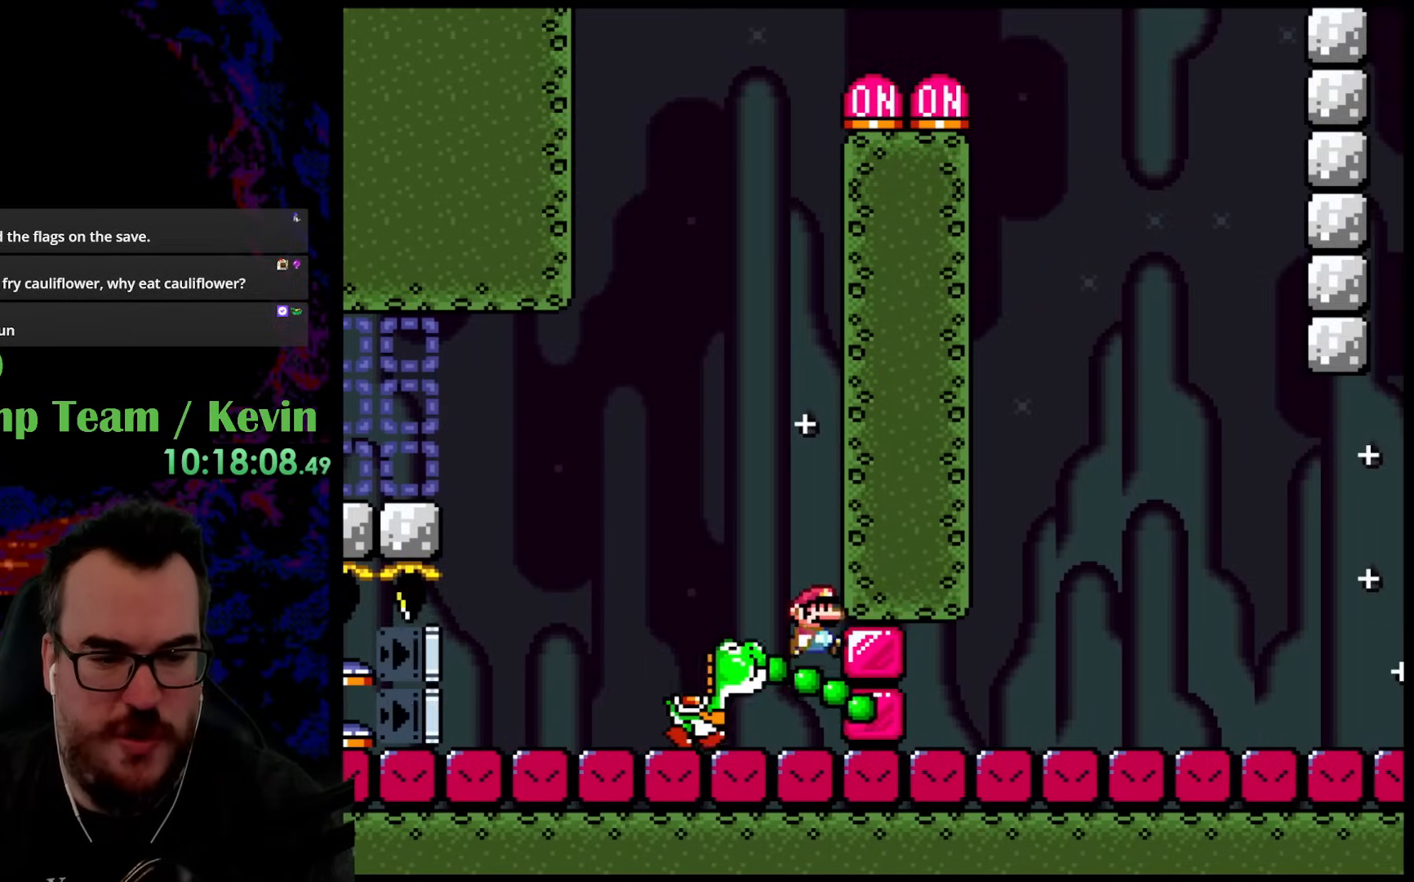
{"buttons": ["Y"], "events": [[67, "DPAD_RIGHT", "up"], [83, "DPAD_LEFT", "down"], [233, "B", "up"], [317, "DPAD_UP", "up"], [450, "DPAD_LEFT", "up"]]}
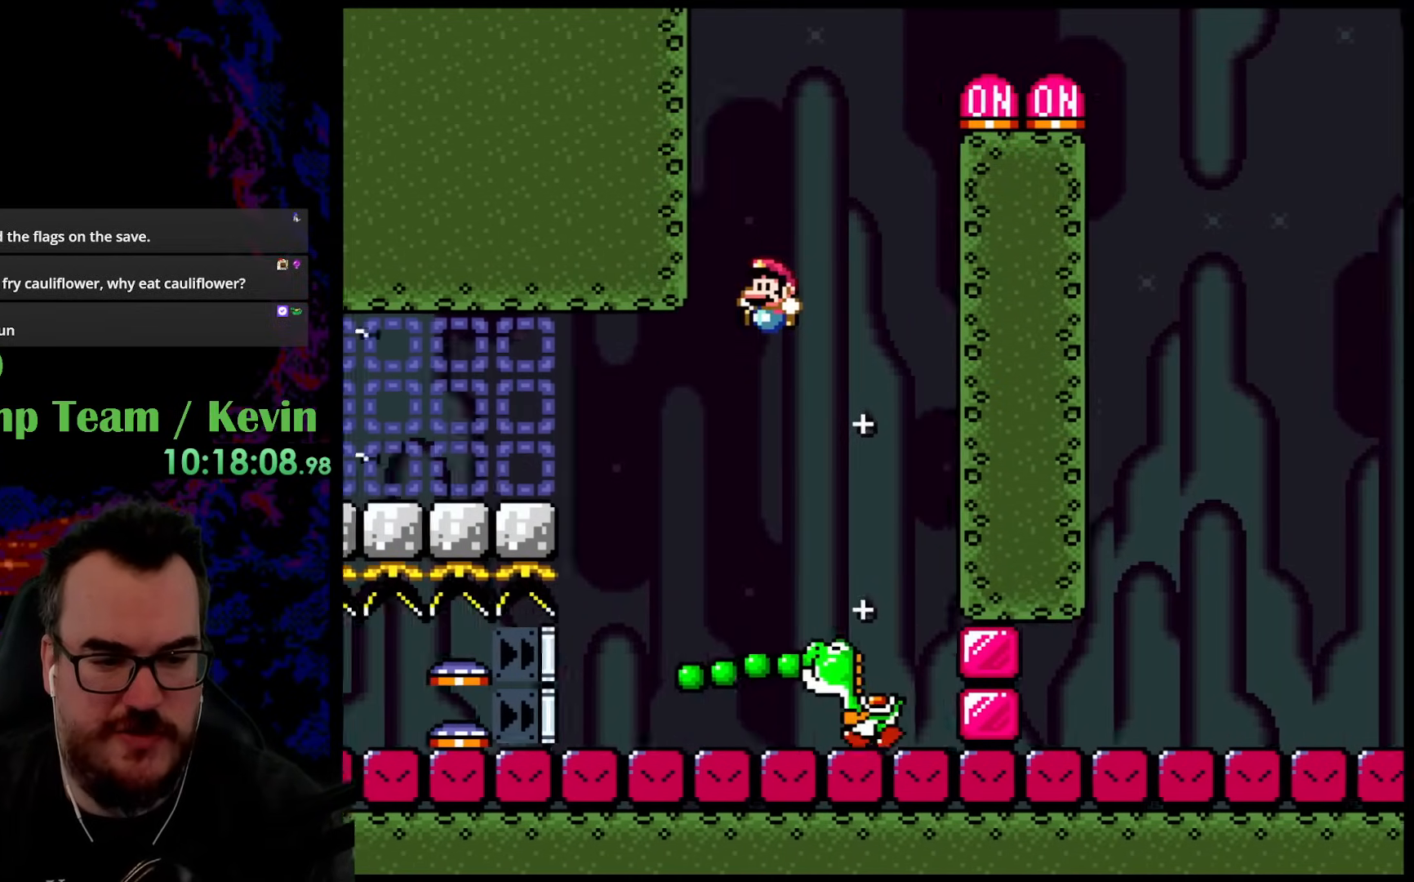
{"buttons": ["Y", "DPAD_LEFT"], "events": [[67, "DPAD_LEFT", "down"]]}
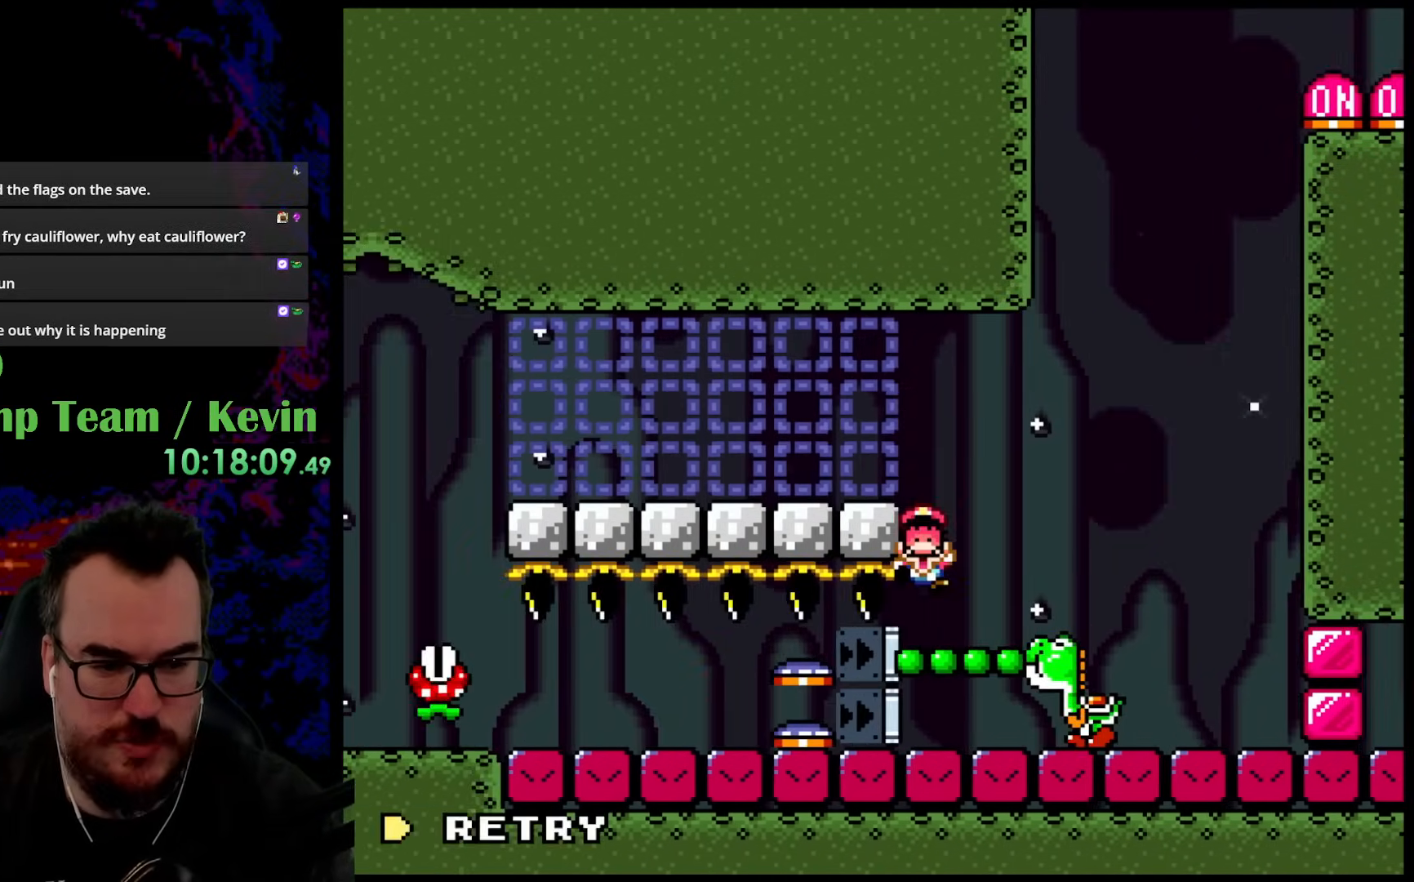
{"buttons": ["B"], "events": [[50, "Y", "up"], [83, "DPAD_LEFT", "up"], [450, "B", "down"]]}
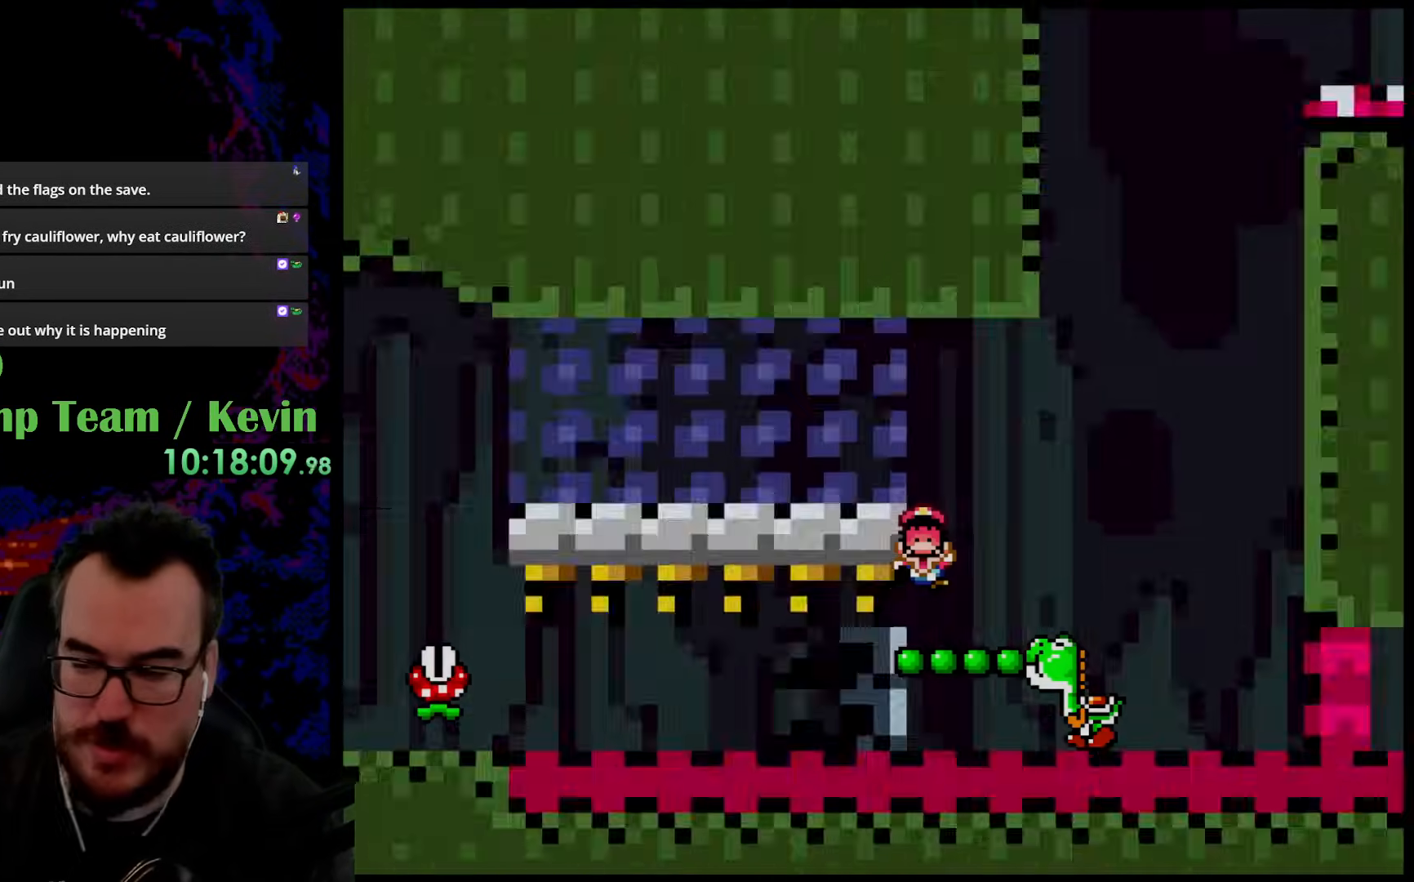
{"buttons": [], "events": [[67, "B", "up"]]}
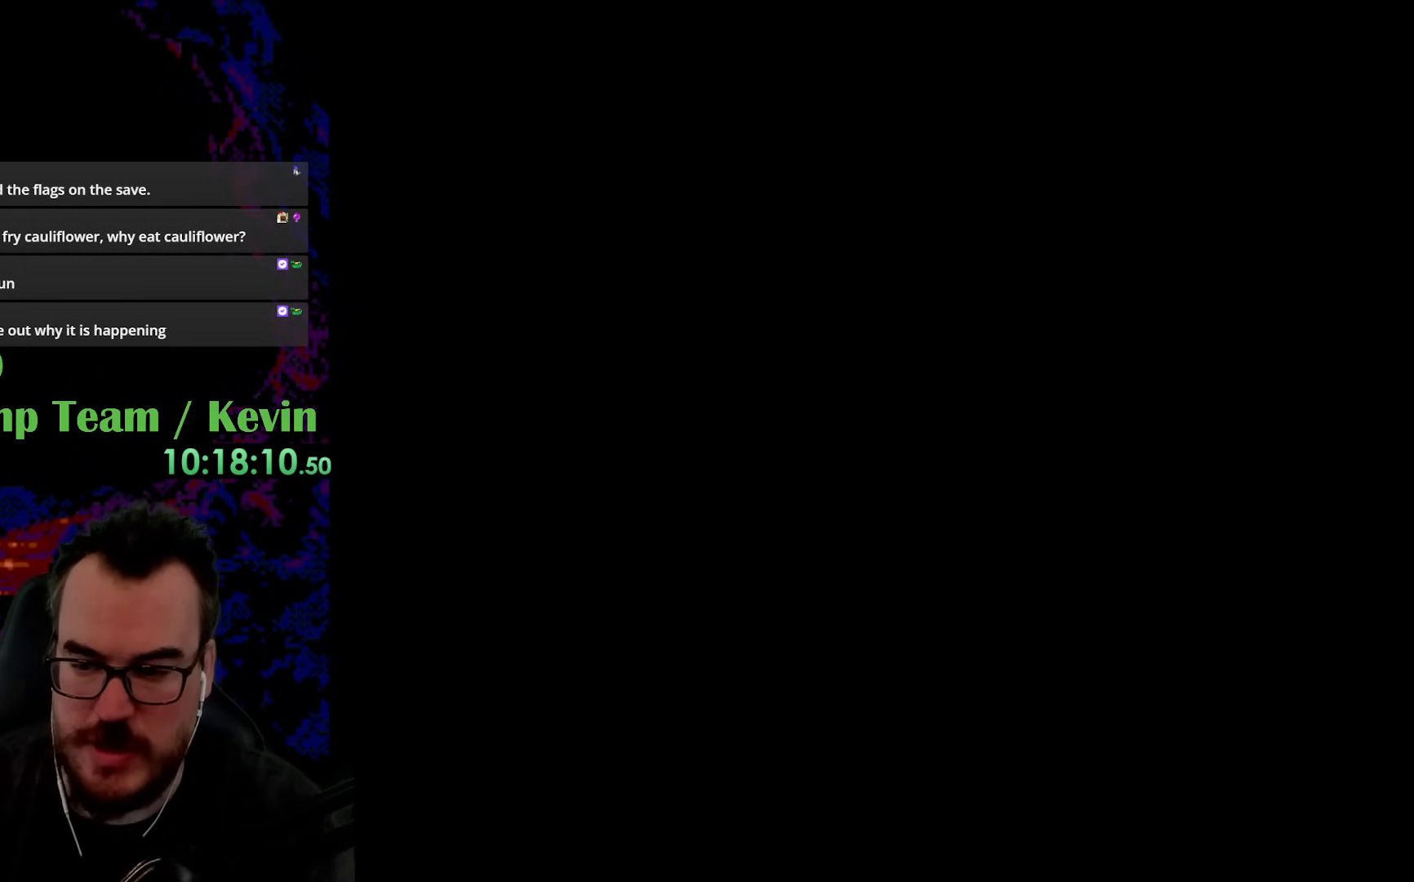
{"buttons": [], "events": []}
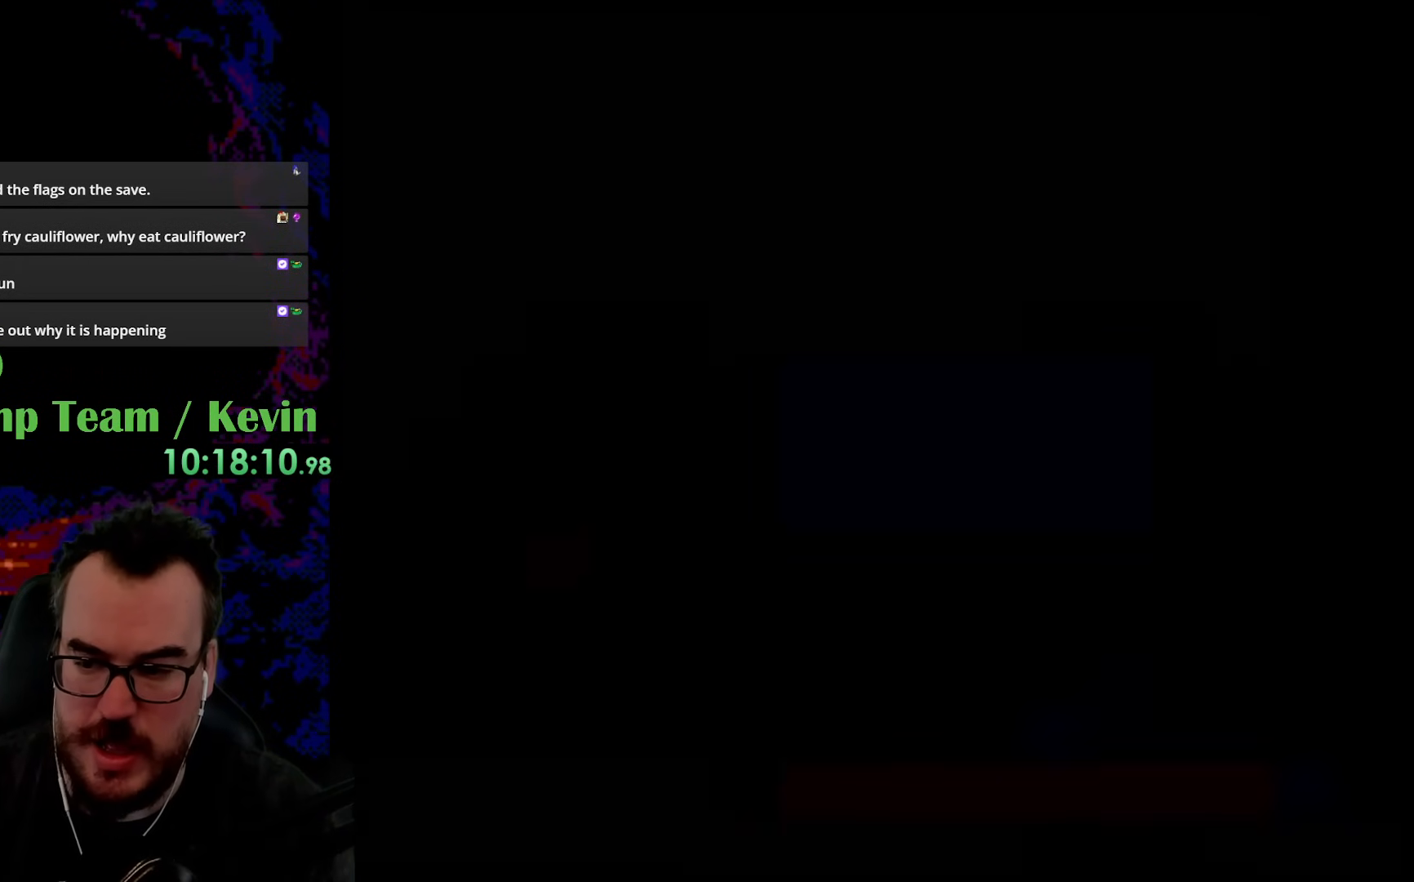
{"buttons": ["Y"], "events": [[483, "Y", "down"]]}
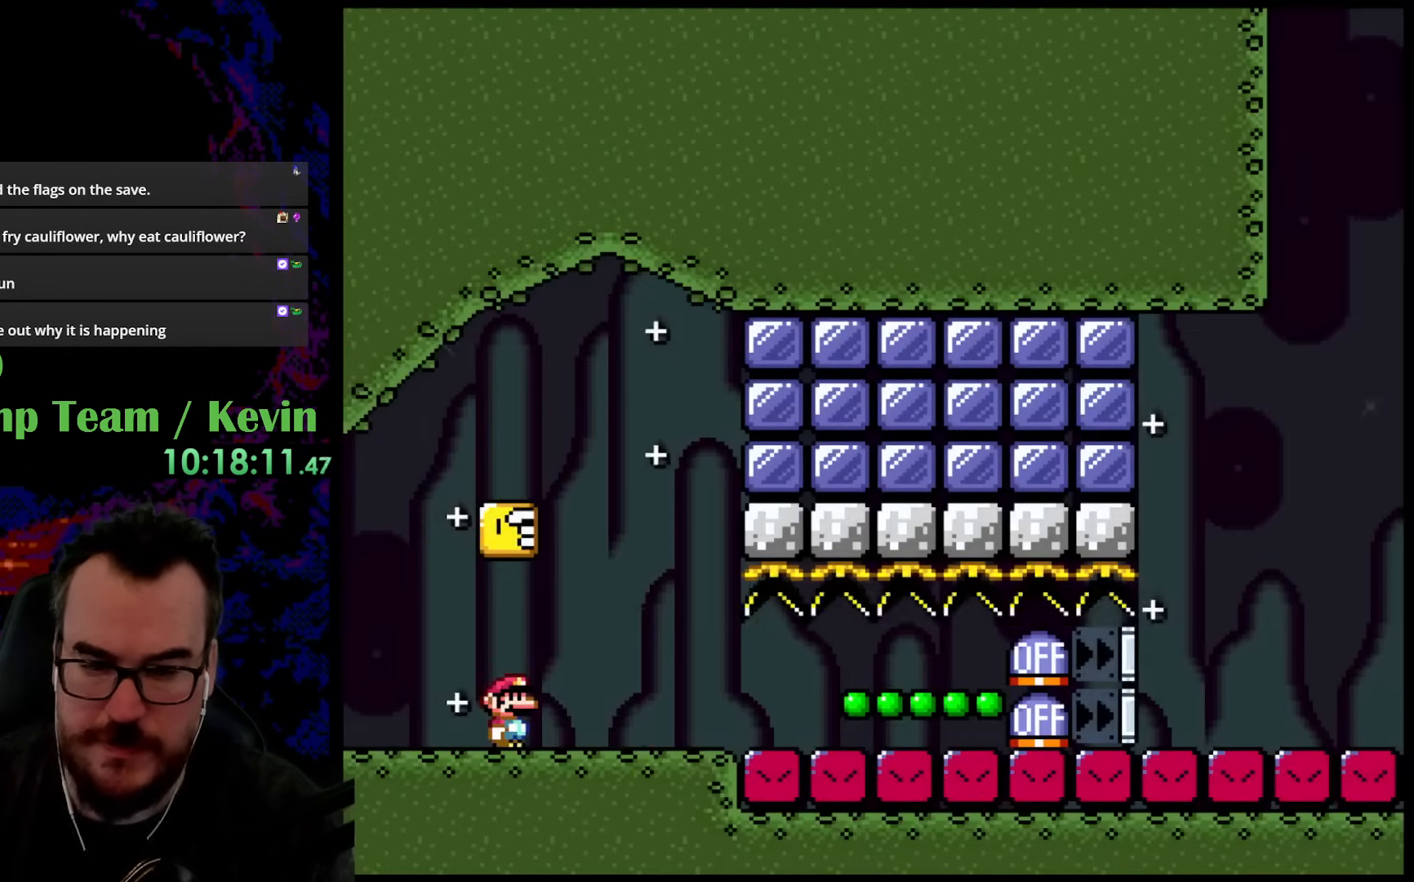
{"buttons": ["B", "Y"], "events": [[217, "B", "down"]]}
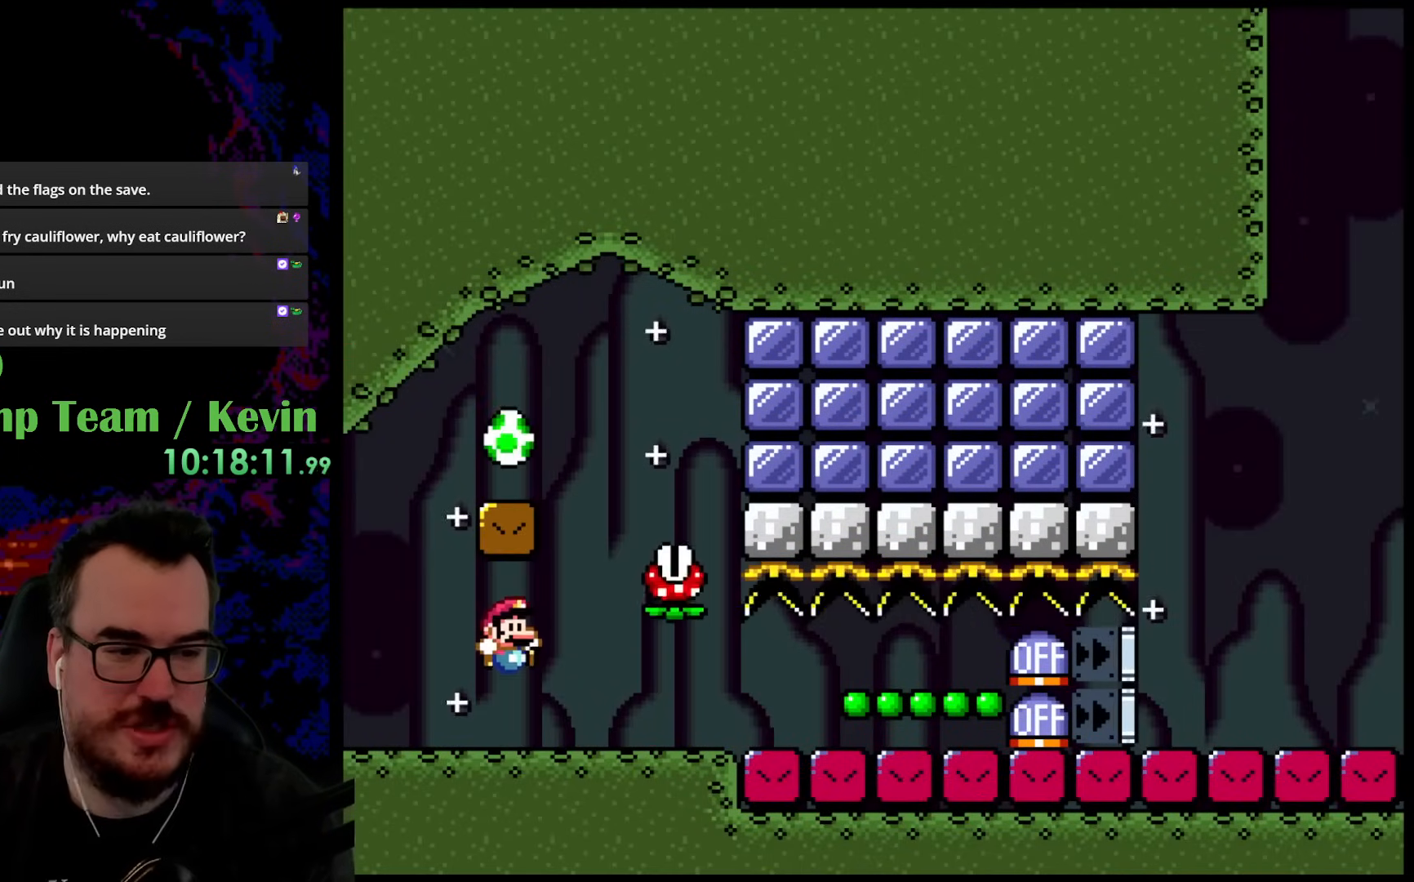
{"buttons": ["B", "Y", "DPAD_RIGHT"], "events": [[67, "B", "up"], [117, "DPAD_LEFT", "down"], [367, "B", "down"], [417, "DPAD_DOWN", "down"], [417, "DPAD_LEFT", "up"], [417, "DPAD_RIGHT", "down"], [433, "DPAD_DOWN", "up"]]}
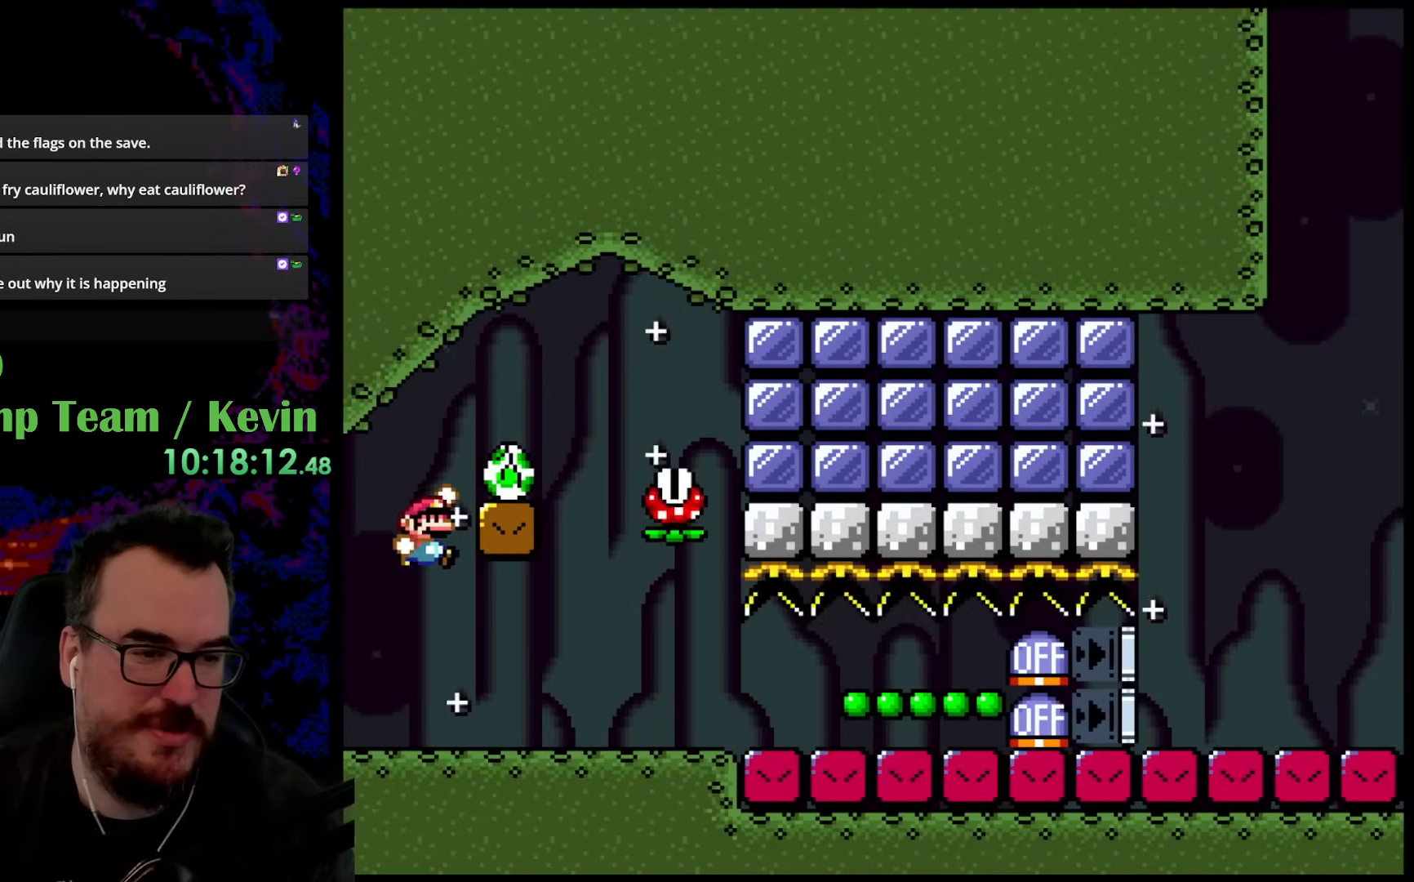
{"buttons": ["B", "Y", "DPAD_RIGHT"], "events": [[100, "DPAD_RIGHT", "up"], [450, "DPAD_RIGHT", "down"]]}
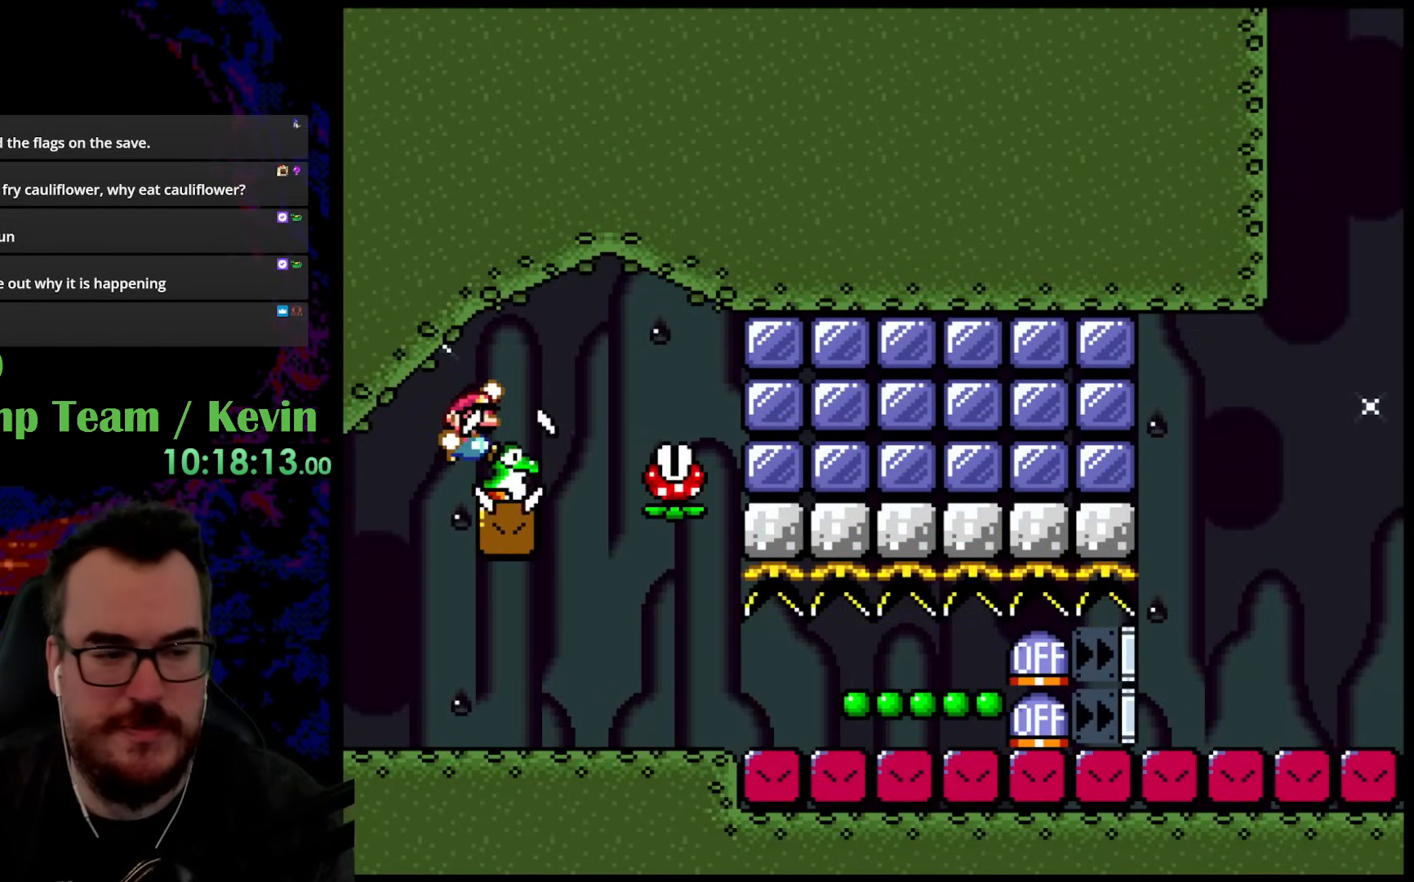
{"buttons": ["Y", "DPAD_RIGHT"], "events": [[233, "B", "up"]]}
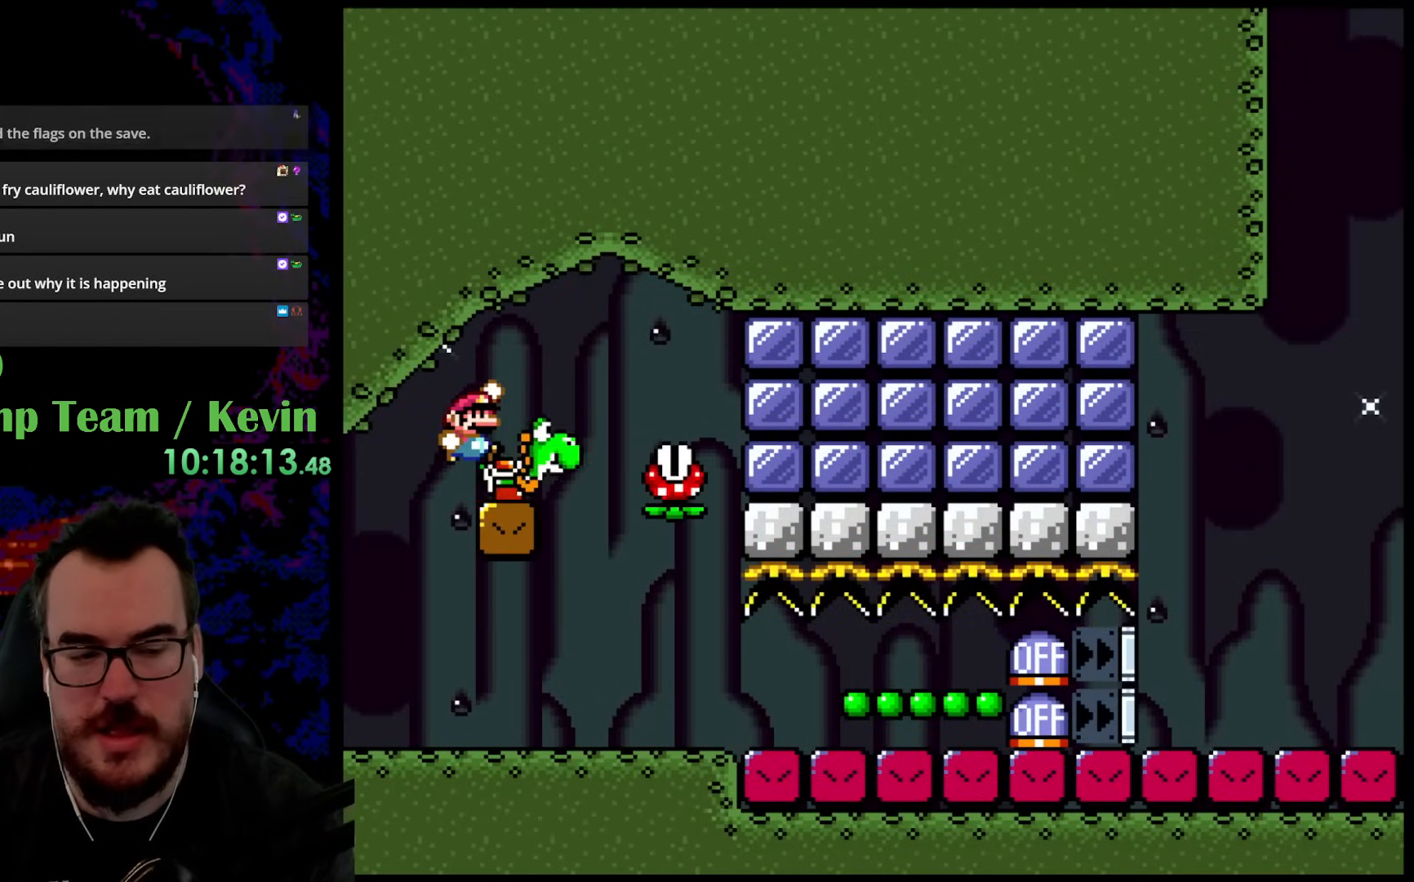
{"buttons": ["Y", "DPAD_RIGHT"], "events": []}
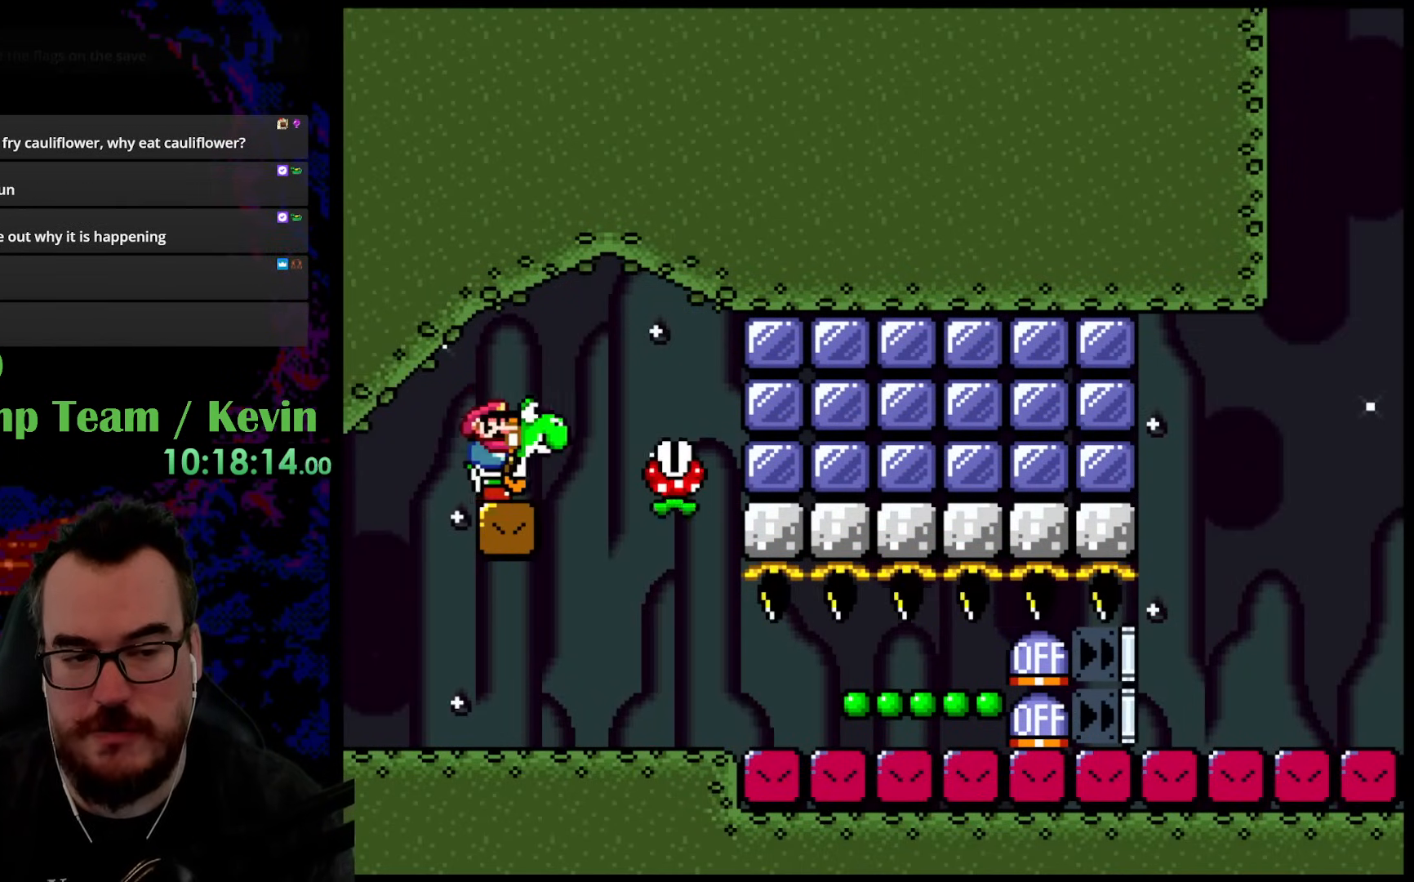
{"buttons": ["Y", "DPAD_RIGHT"], "events": [[233, "DPAD_DOWN", "down"], [250, "DPAD_LEFT", "down"], [250, "DPAD_RIGHT", "up"], [267, "DPAD_DOWN", "up"], [433, "DPAD_LEFT", "up"], [483, "DPAD_RIGHT", "down"]]}
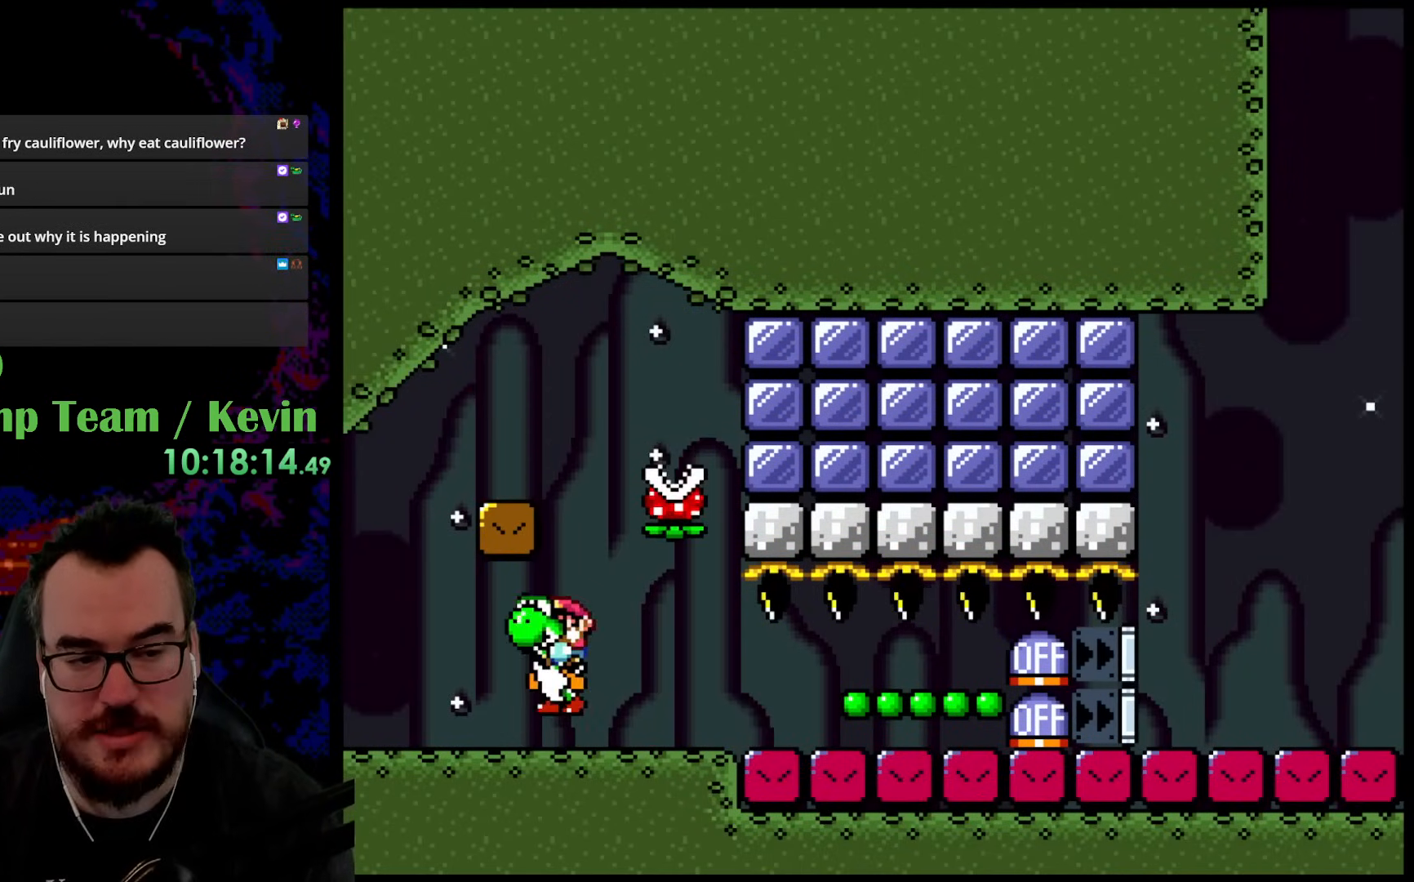
{"buttons": ["Y"], "events": [[233, "Y", "up"], [250, "DPAD_RIGHT", "up"], [367, "Y", "down"]]}
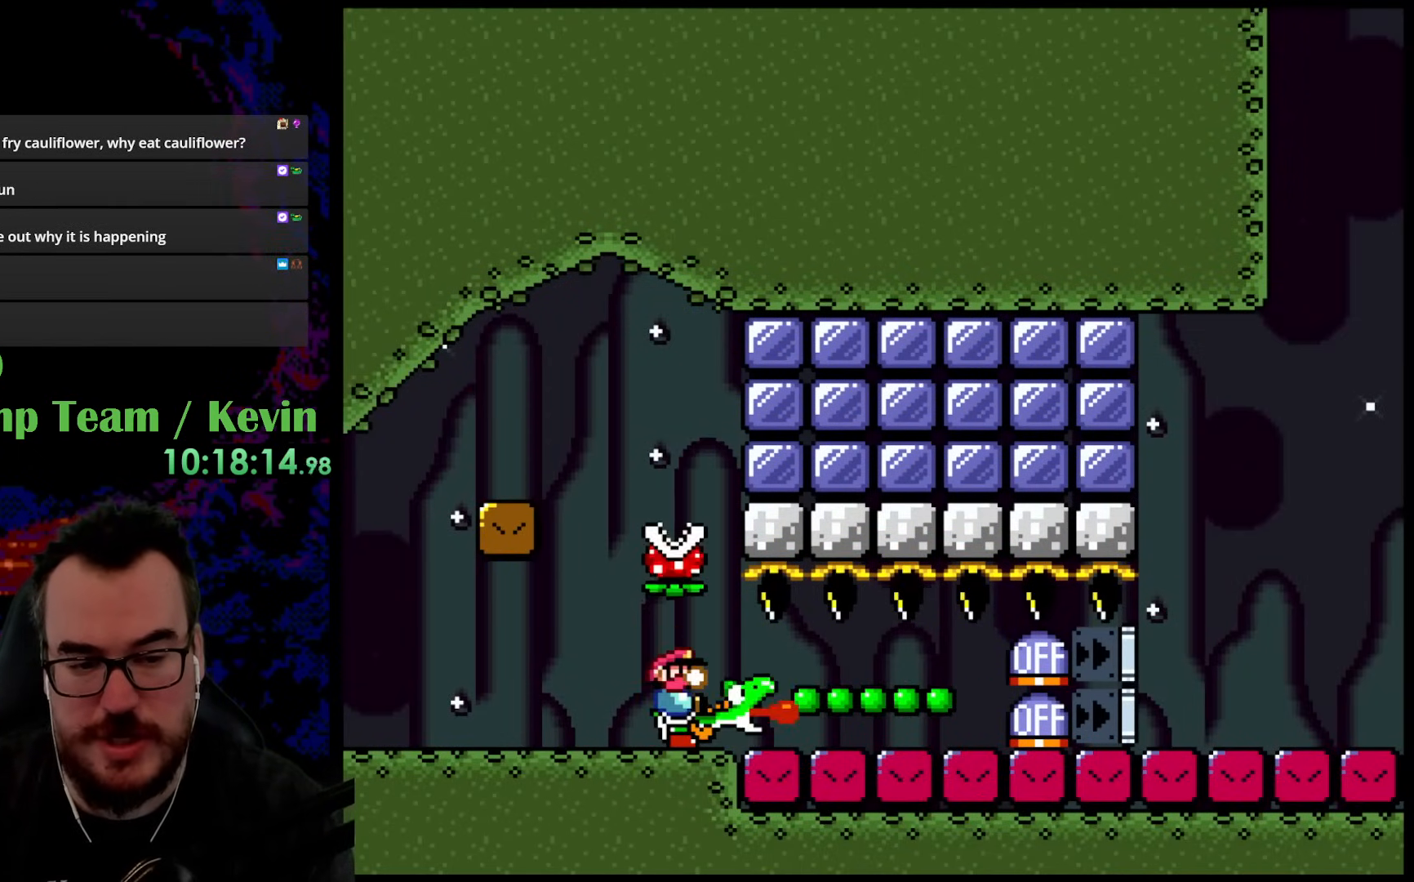
{"buttons": ["Y"], "events": [[217, "DPAD_RIGHT", "down"], [317, "DPAD_RIGHT", "up"]]}
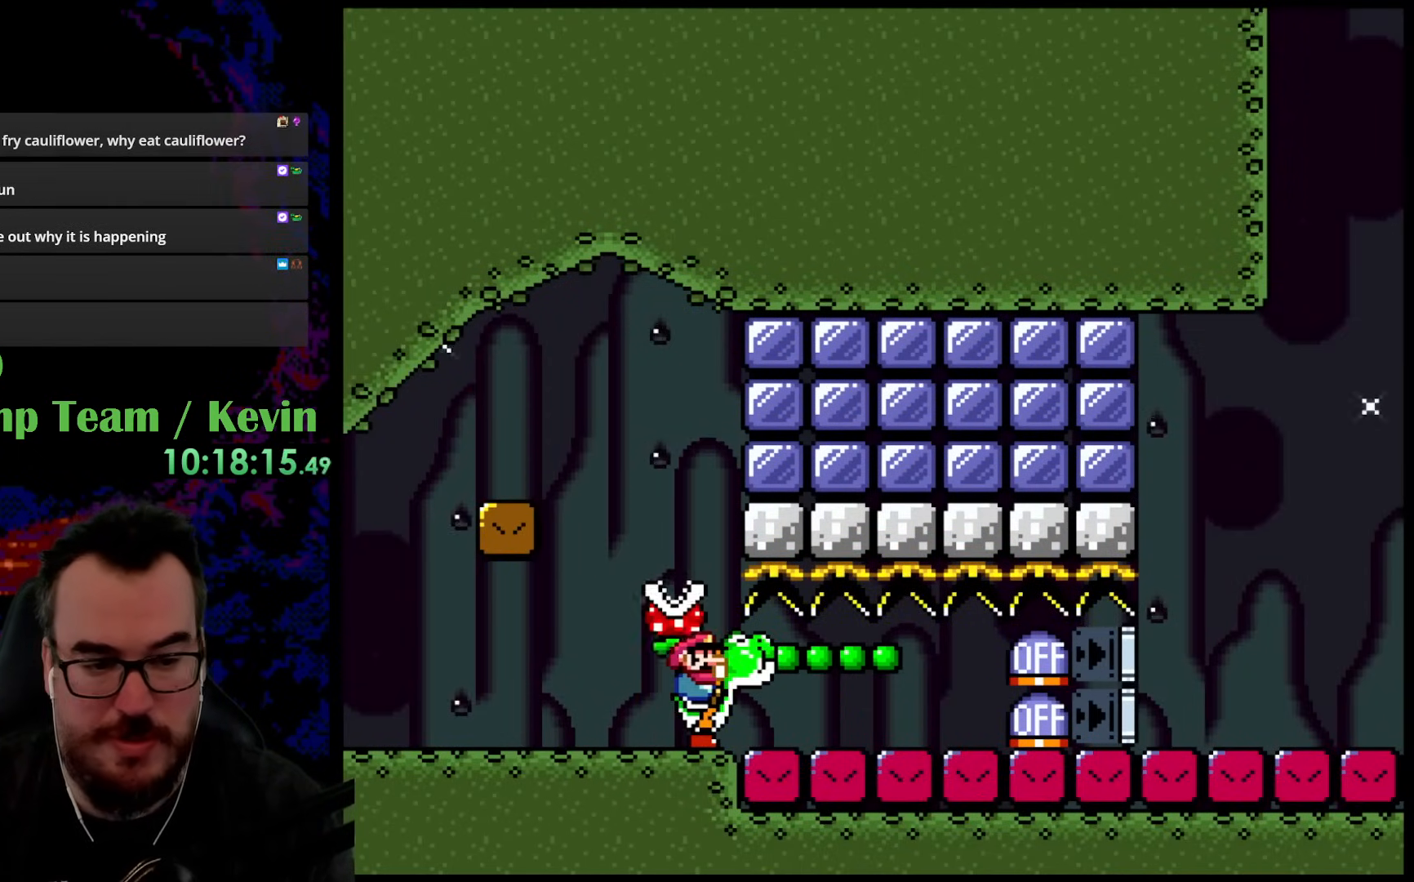
{"buttons": ["Y"], "events": []}
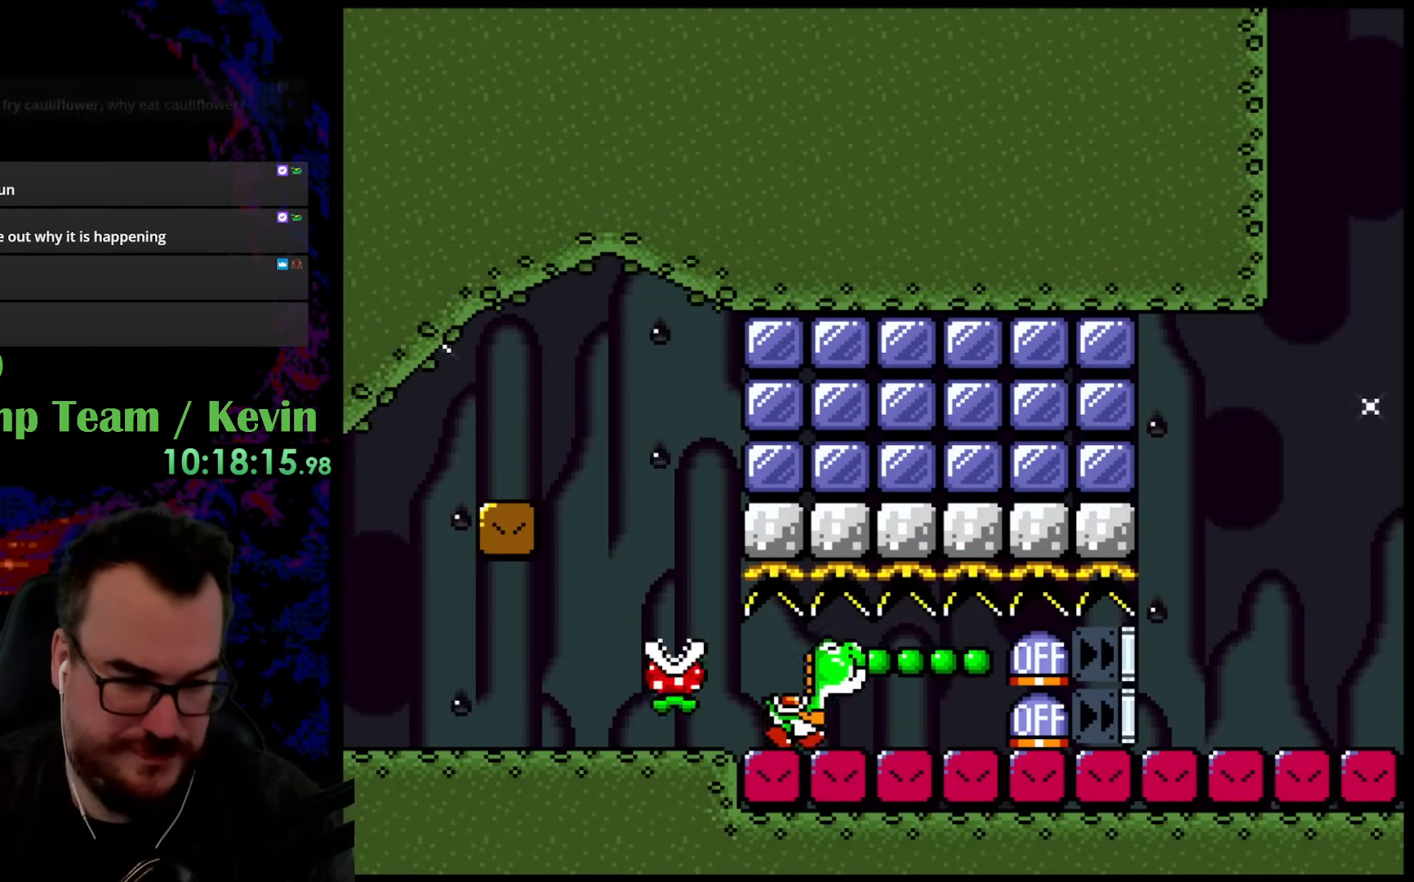
{"buttons": ["B", "Y", "DPAD_RIGHT"], "events": [[83, "DPAD_LEFT", "down"], [317, "B", "down"], [333, "DPAD_LEFT", "up"], [333, "DPAD_RIGHT", "down"]]}
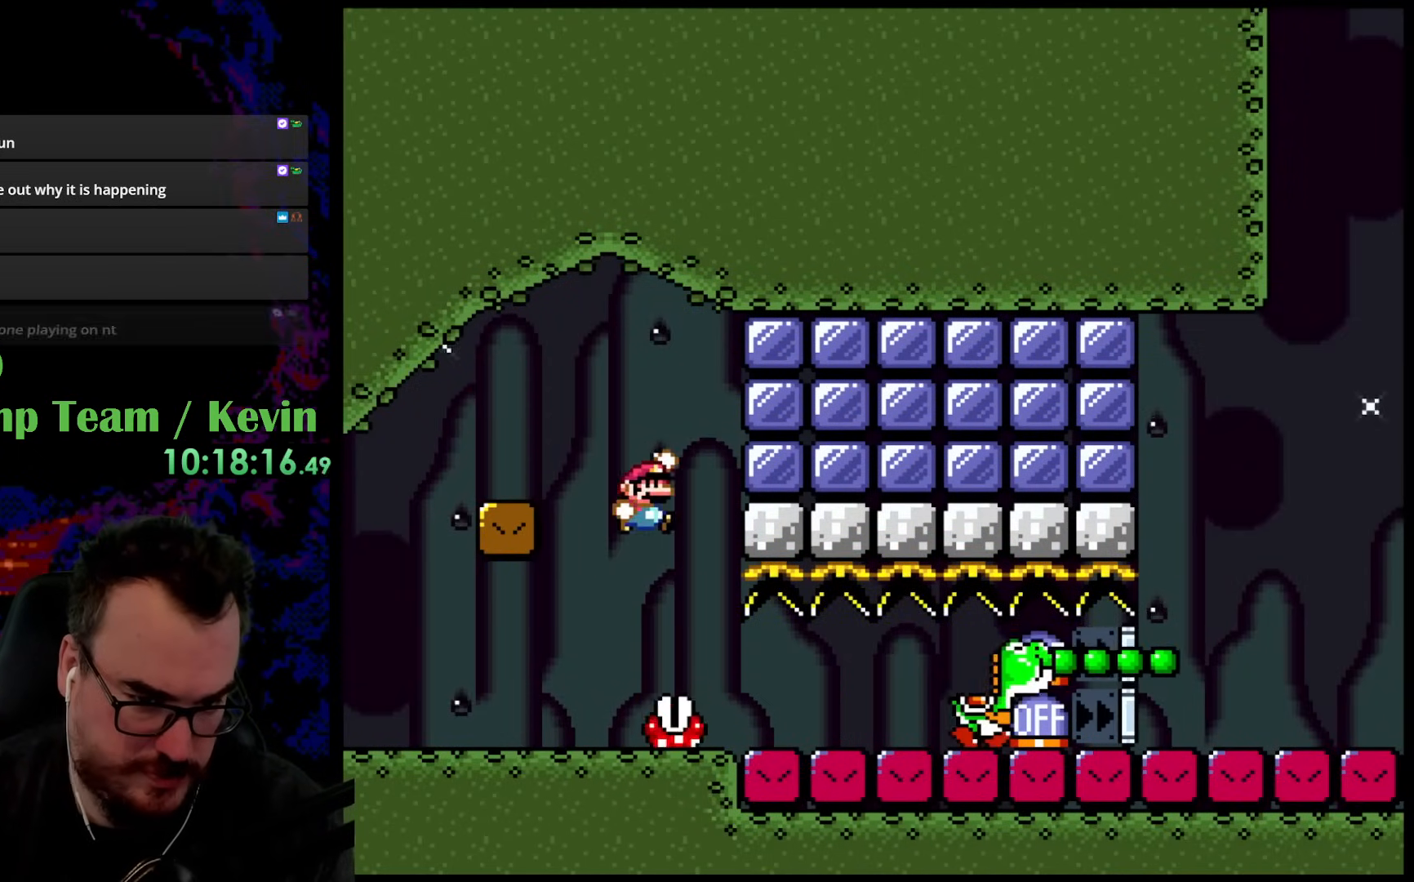
{"buttons": ["Y", "DPAD_LEFT"], "events": [[400, "B", "up"], [433, "DPAD_DOWN", "down"], [450, "DPAD_RIGHT", "up"], [467, "DPAD_DOWN", "up"], [467, "DPAD_LEFT", "down"]]}
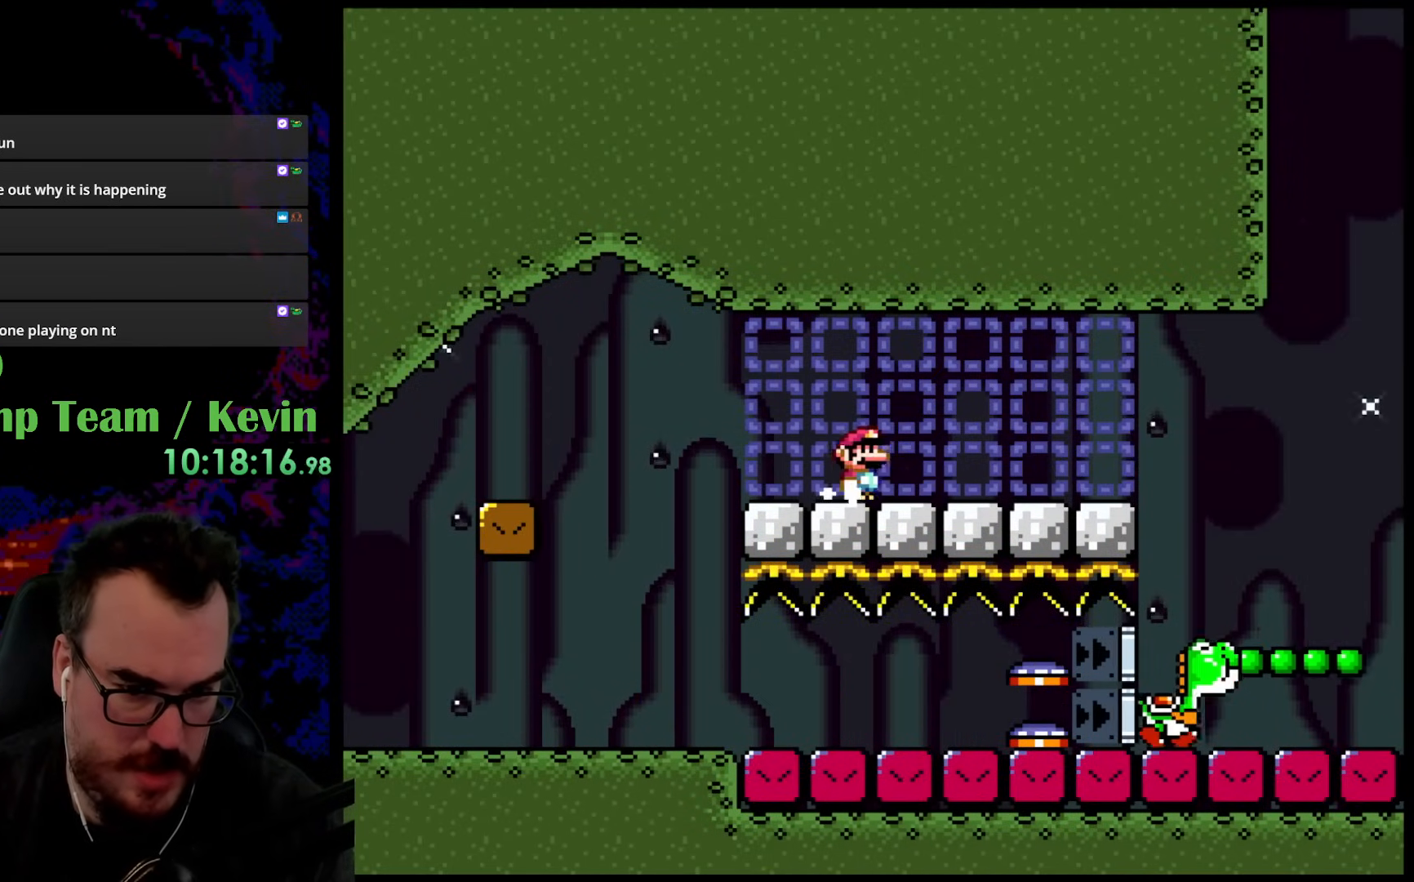
{"buttons": ["B", "Y", "DPAD_RIGHT"], "events": [[17, "DPAD_DOWN", "down"], [17, "DPAD_LEFT", "up"], [17, "DPAD_RIGHT", "down"], [33, "DPAD_DOWN", "up"], [417, "B", "down"]]}
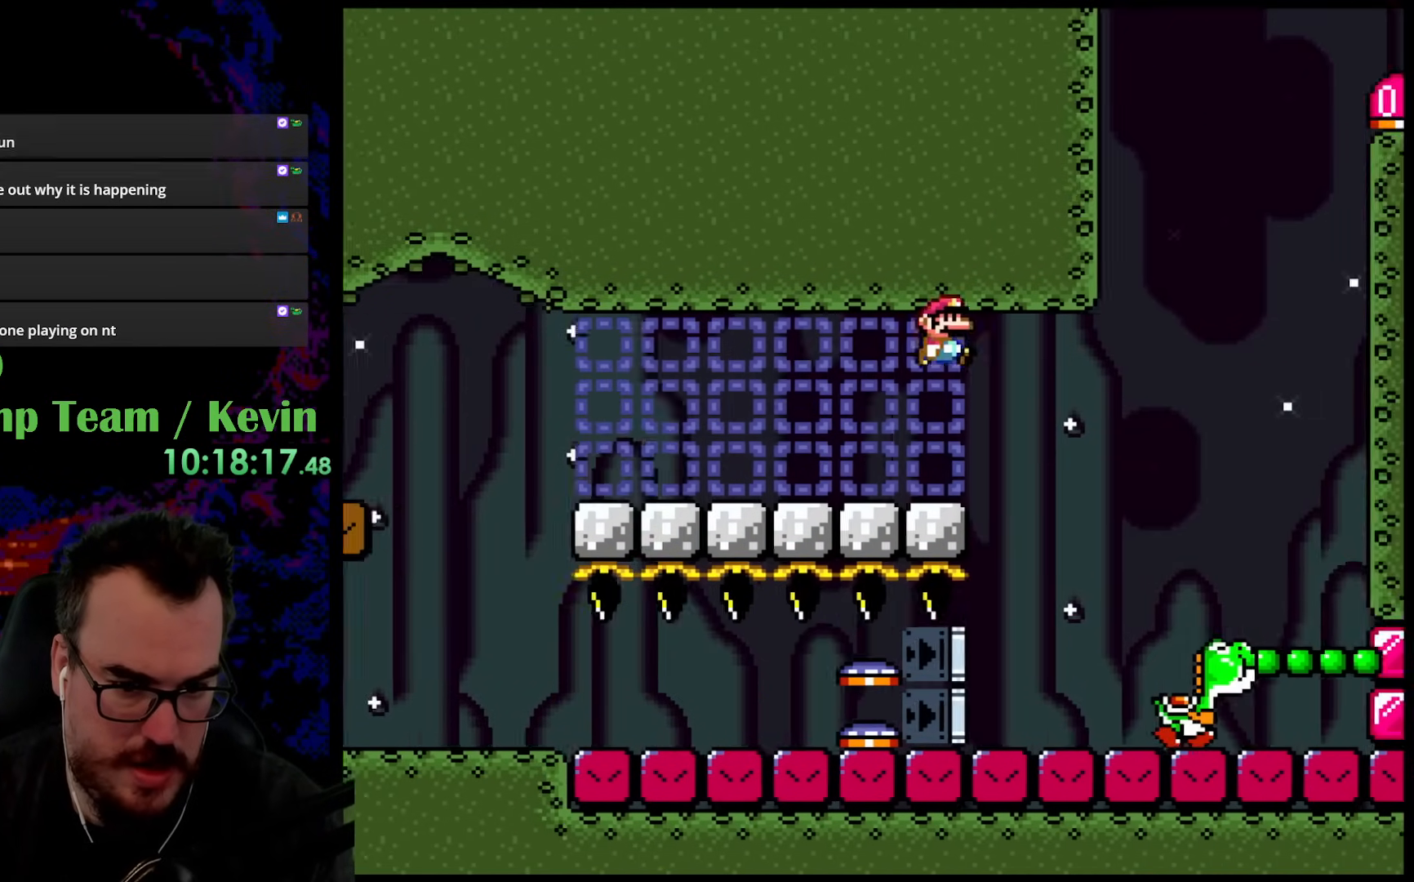
{"buttons": ["Y", "DPAD_DOWN", "DPAD_RIGHT"], "events": [[200, "B", "up"], [500, "DPAD_DOWN", "down"]]}
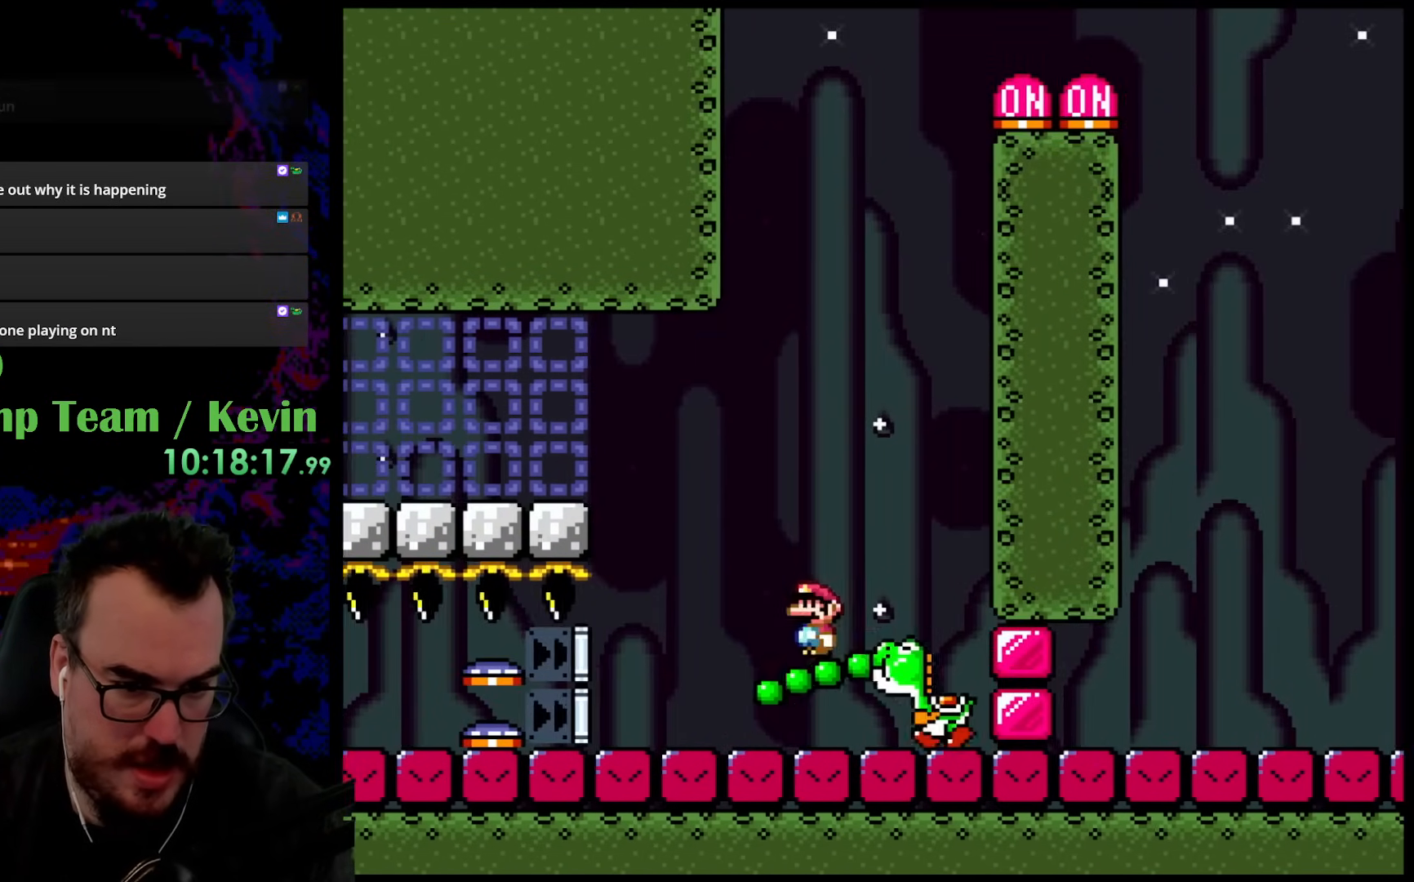
{"buttons": ["B", "Y", "DPAD_UP", "DPAD_RIGHT"], "events": [[17, "DPAD_DOWN", "up"], [17, "DPAD_LEFT", "down"], [17, "DPAD_RIGHT", "up"], [33, "B", "down"], [83, "DPAD_UP", "down"], [233, "DPAD_LEFT", "up"], [250, "DPAD_RIGHT", "down"]]}
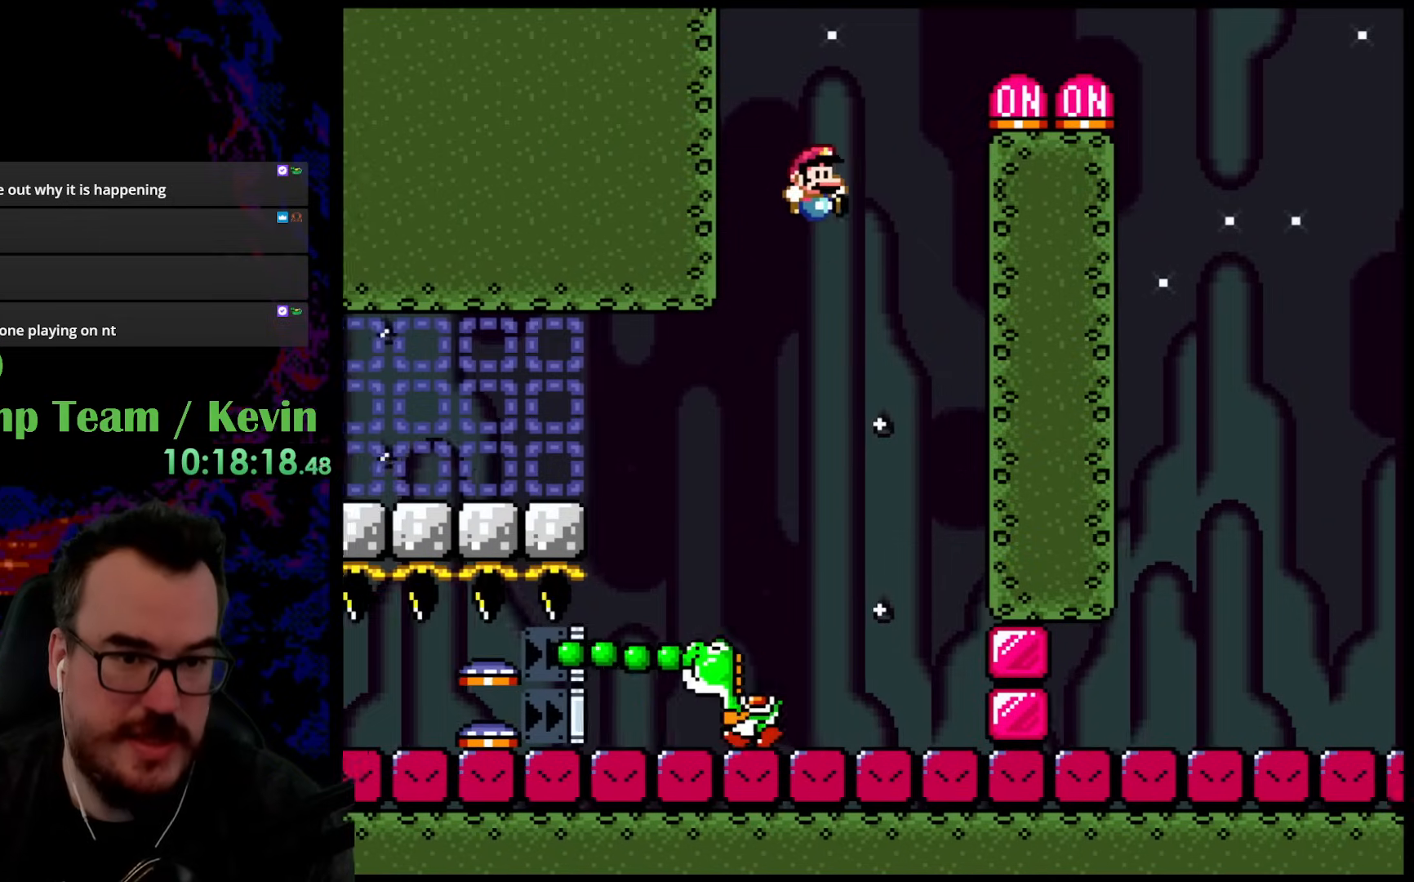
{"buttons": ["Y", "DPAD_LEFT"], "events": [[283, "DPAD_UP", "up"], [367, "B", "up"], [400, "DPAD_DOWN", "down"], [417, "DPAD_RIGHT", "up"], [433, "DPAD_DOWN", "up"], [433, "DPAD_LEFT", "down"]]}